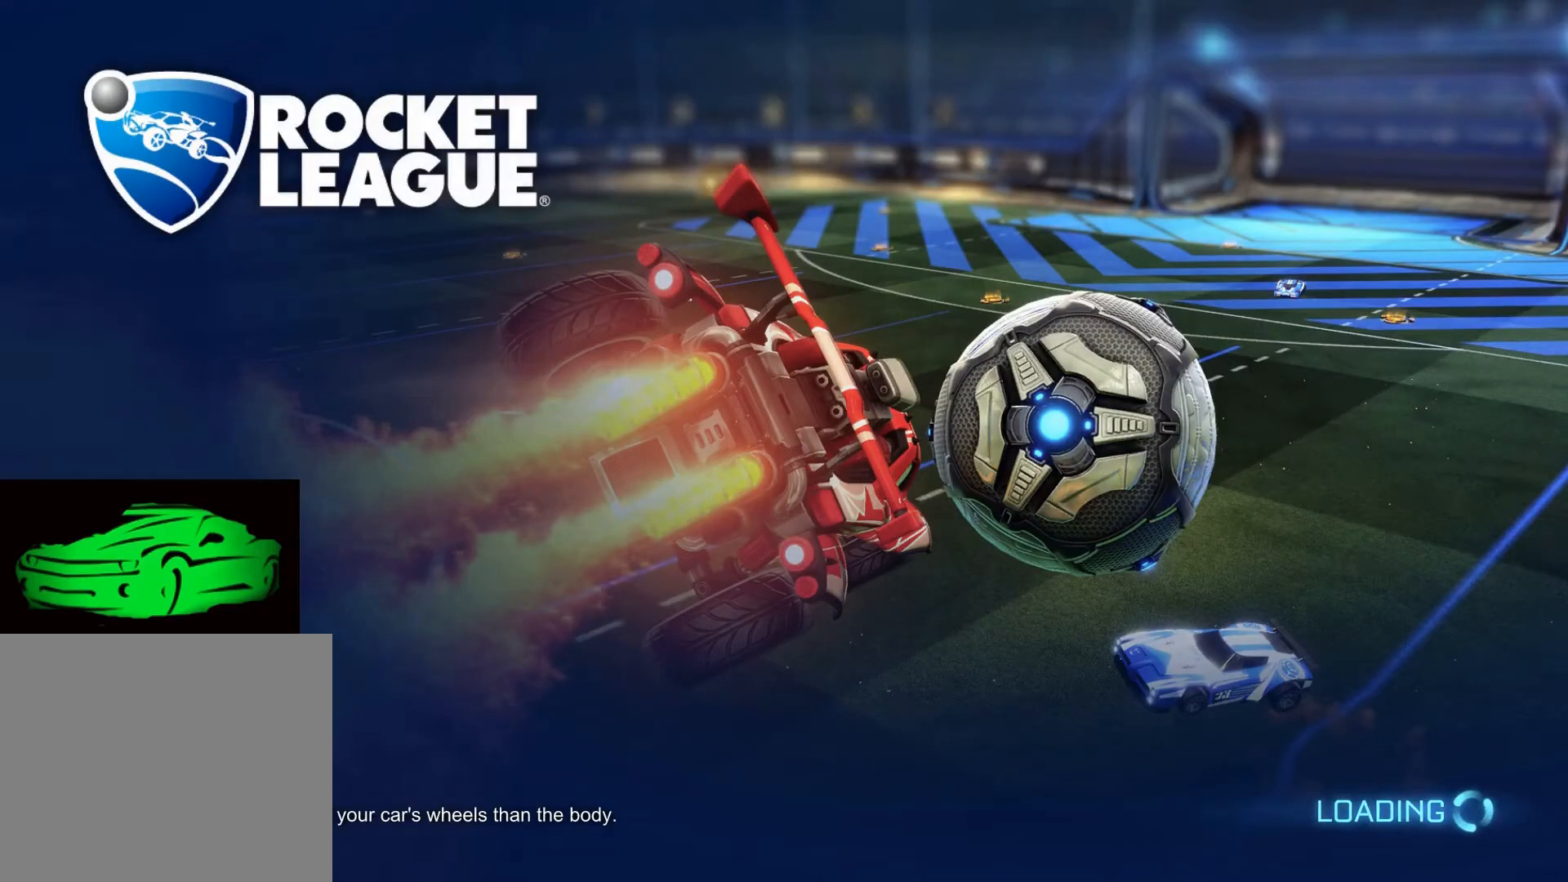
Gameplay with a controller (PlayStation layout); each line is a JSON object with the inputs held at the frame after it. "events" lists button and stick changes between this image and that frame as [ms after this image, input, new state], when the widget could be followed in between.
{"buttons": [], "left_stick": "center", "right_stick": "center", "events": []}
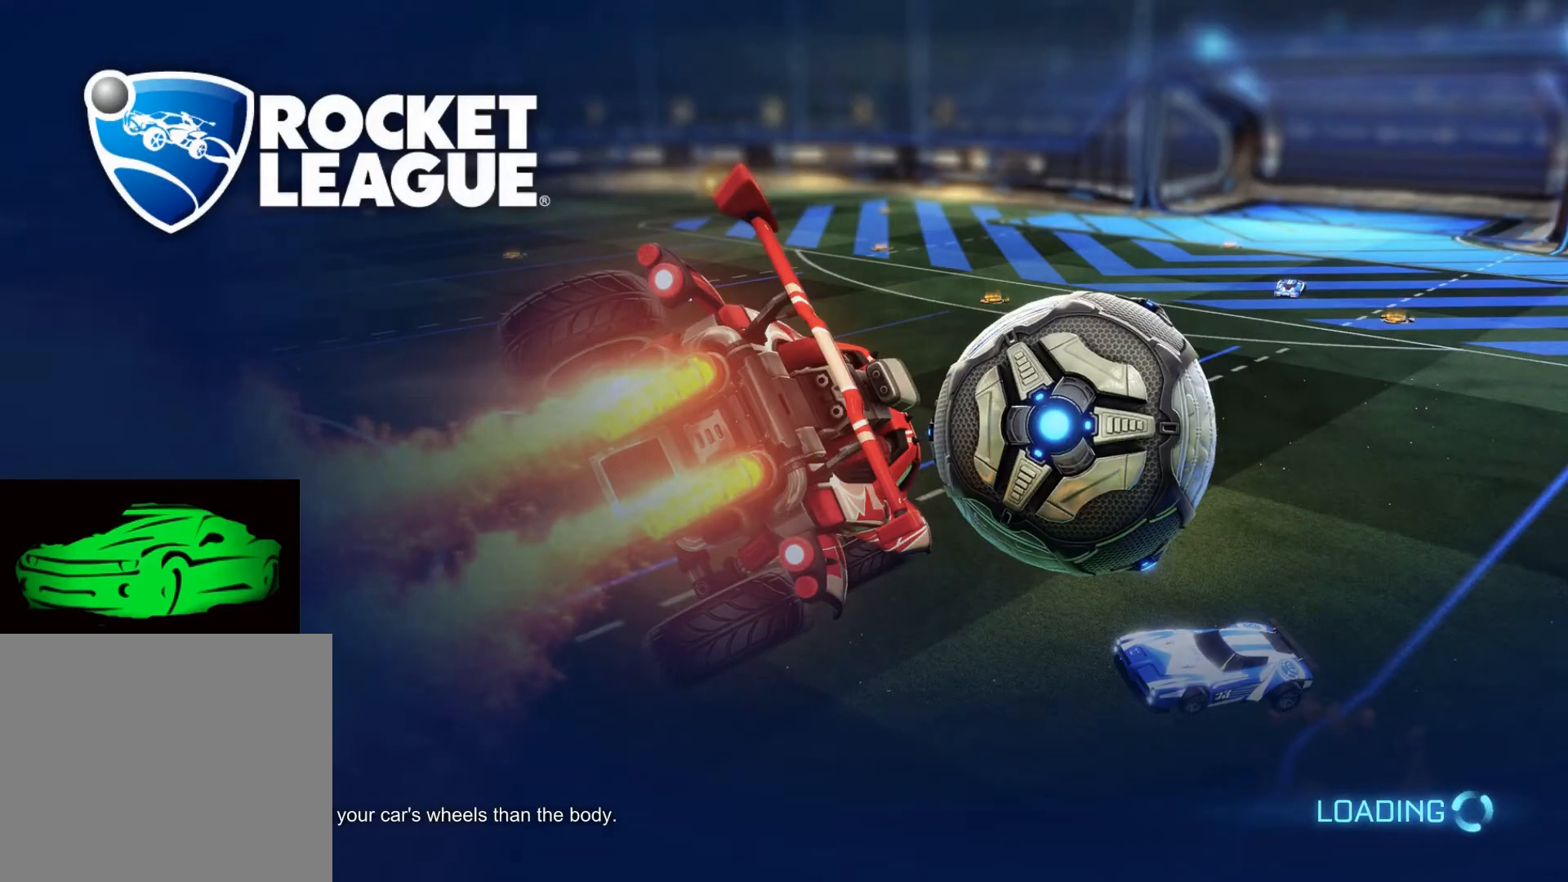
{"buttons": [], "left_stick": "center", "right_stick": "center", "events": []}
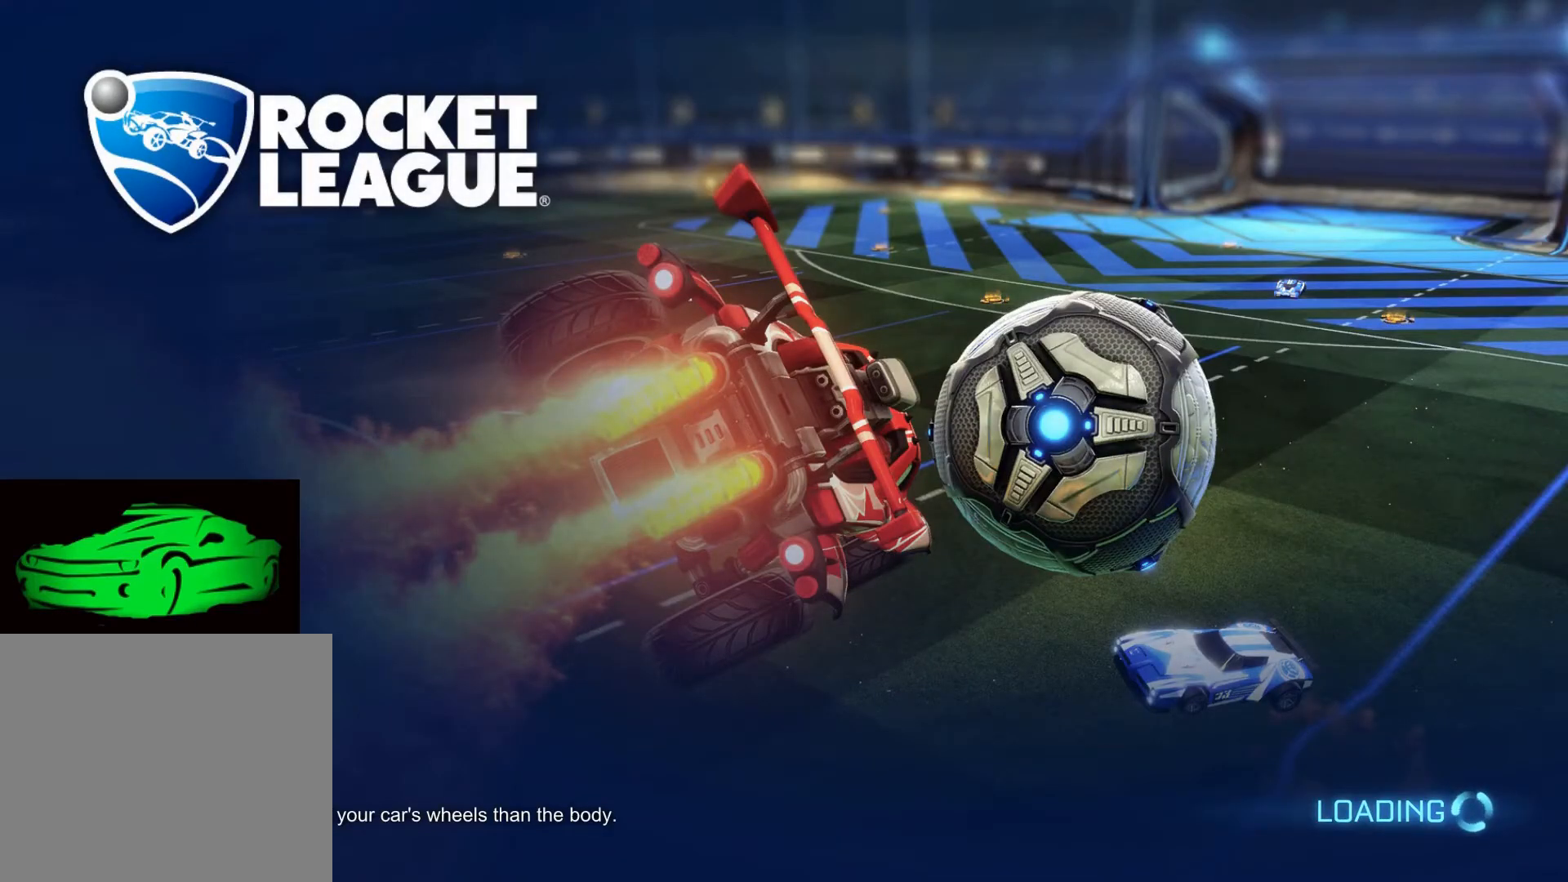
{"buttons": [], "left_stick": "center", "right_stick": "center", "events": []}
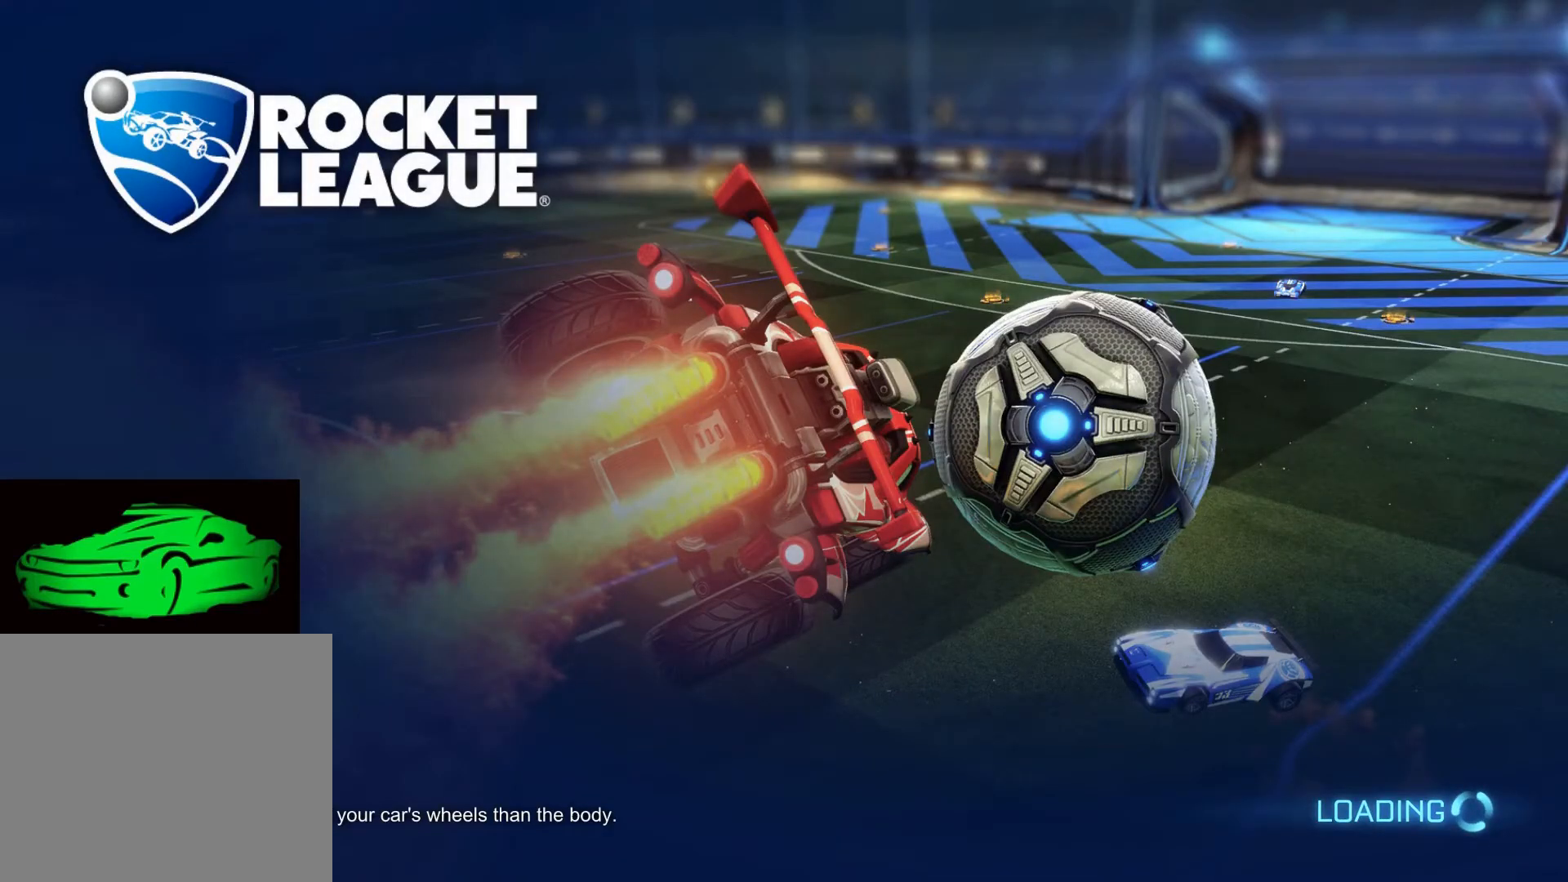
{"buttons": [], "left_stick": "center", "right_stick": "center", "events": []}
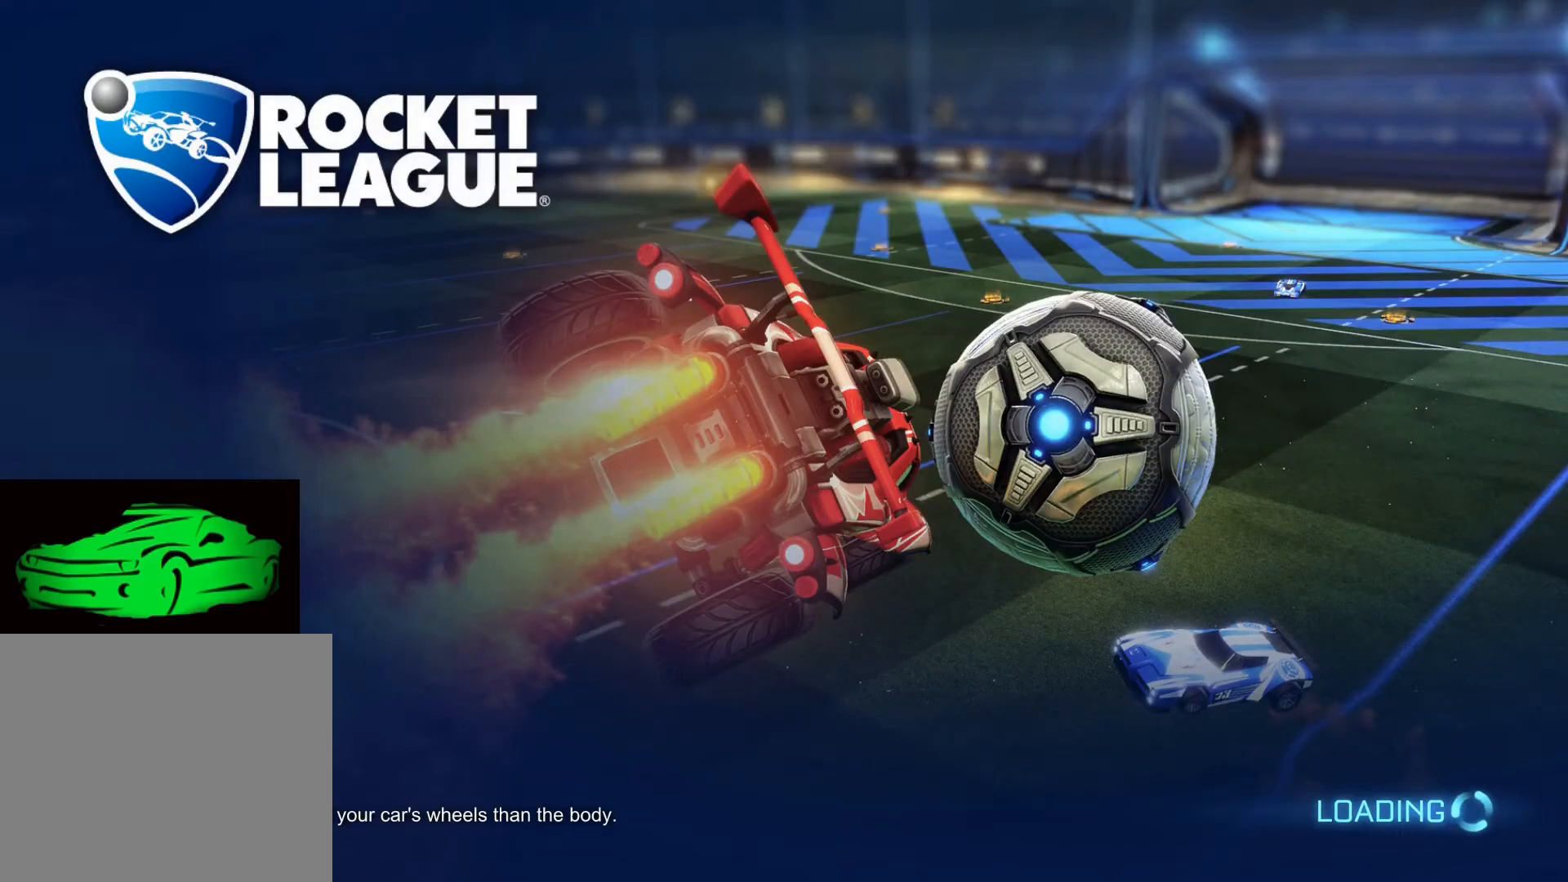
{"buttons": [], "left_stick": "center", "right_stick": "center", "events": []}
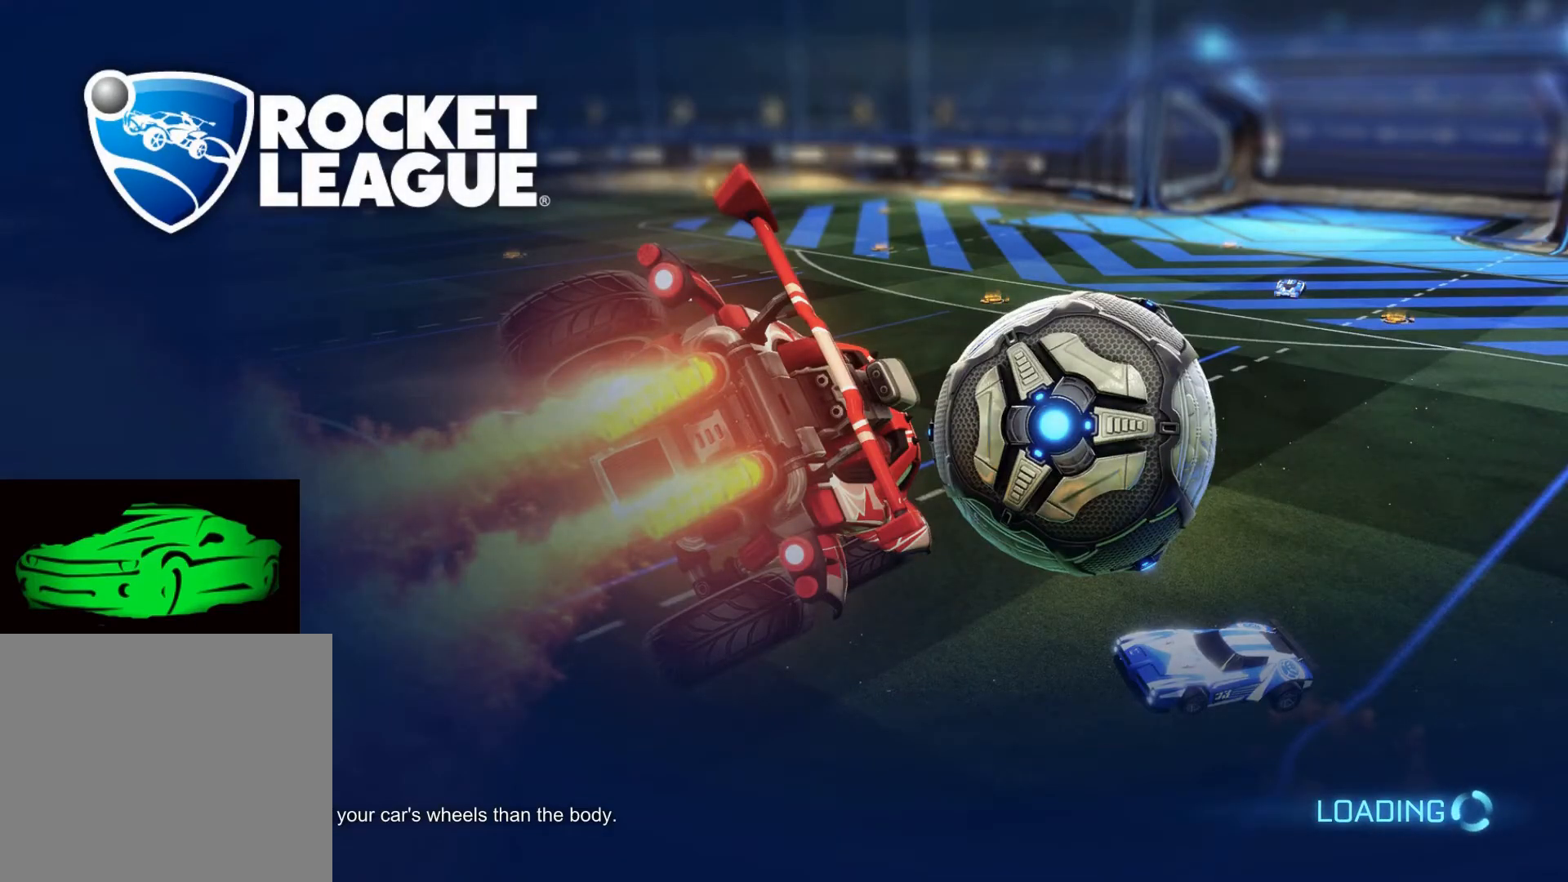
{"buttons": [], "left_stick": "center", "right_stick": "center", "events": []}
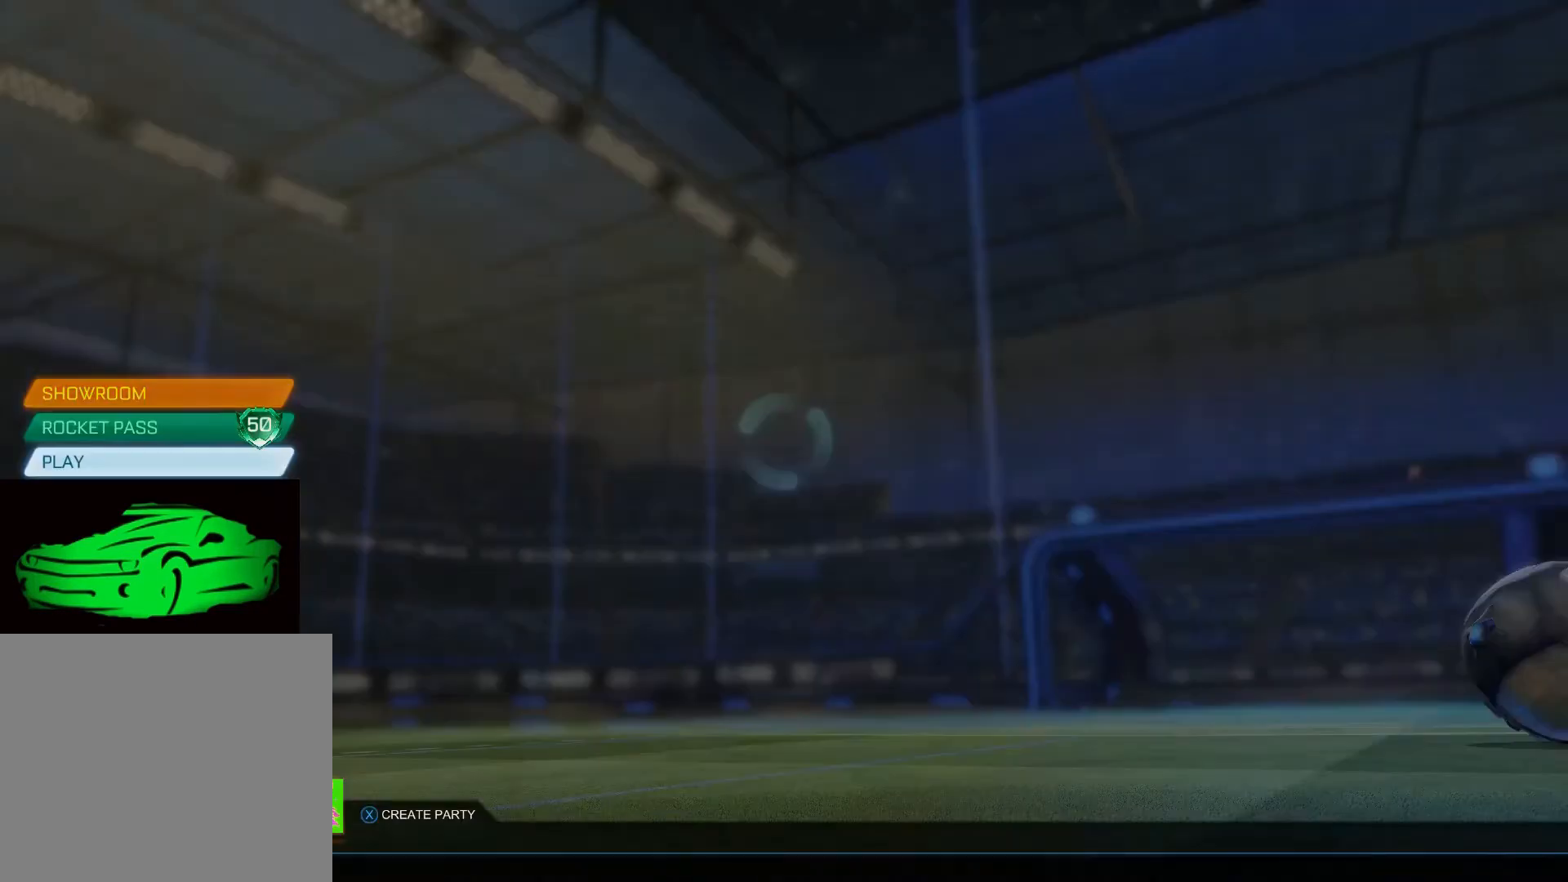
{"buttons": [], "left_stick": "center", "right_stick": "center", "events": [[67, "CROSS", "down"], [250, "CROSS", "up"], [317, "CROSS", "down"], [417, "CROSS", "up"]]}
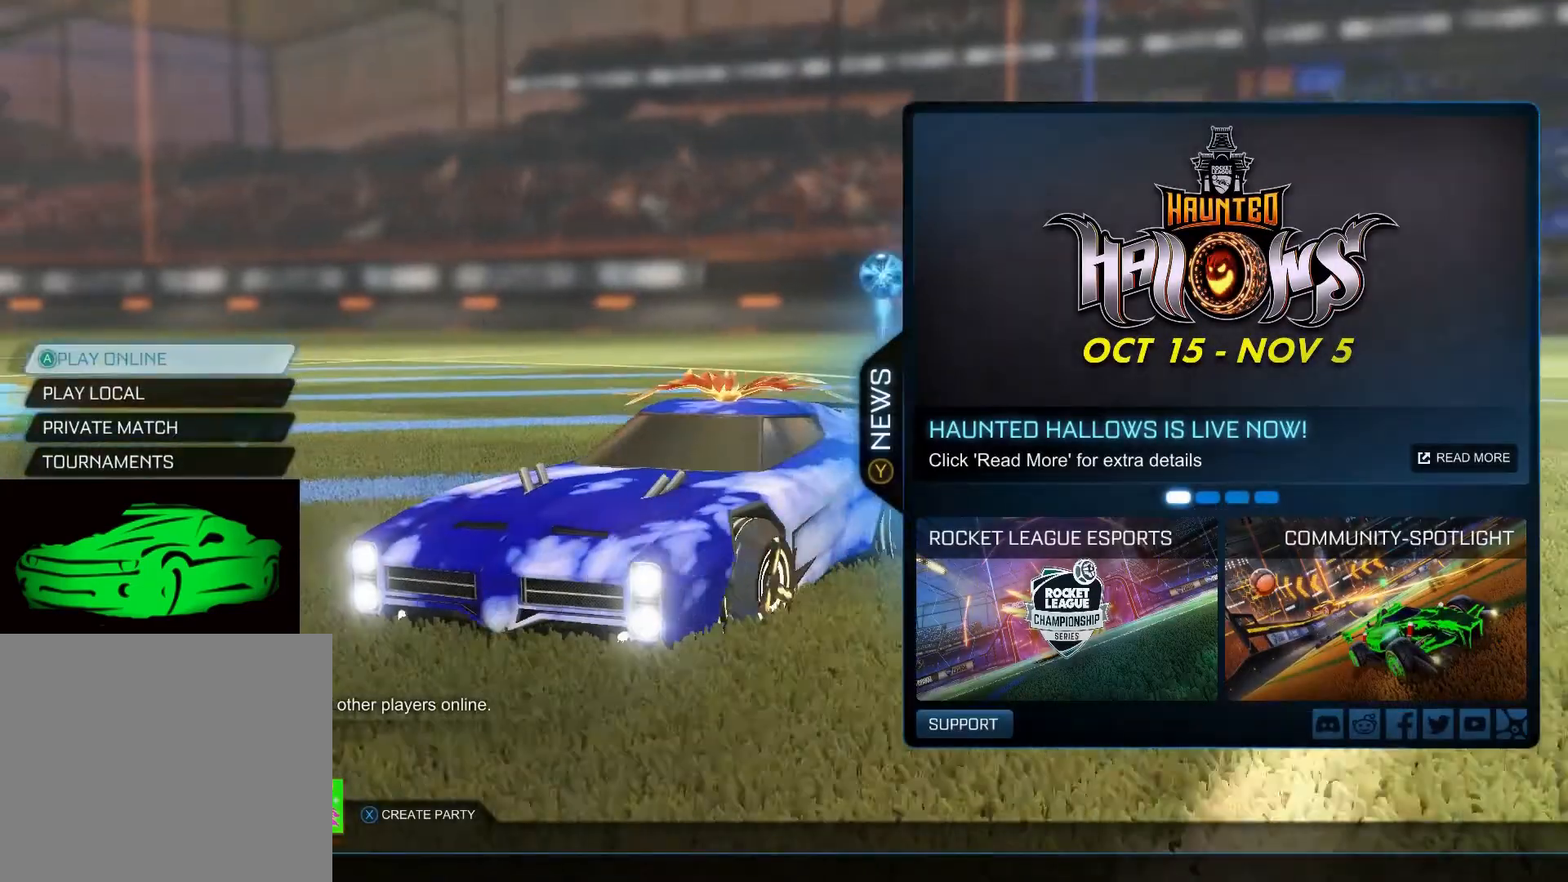
{"buttons": [], "left_stick": "center", "right_stick": "center", "events": []}
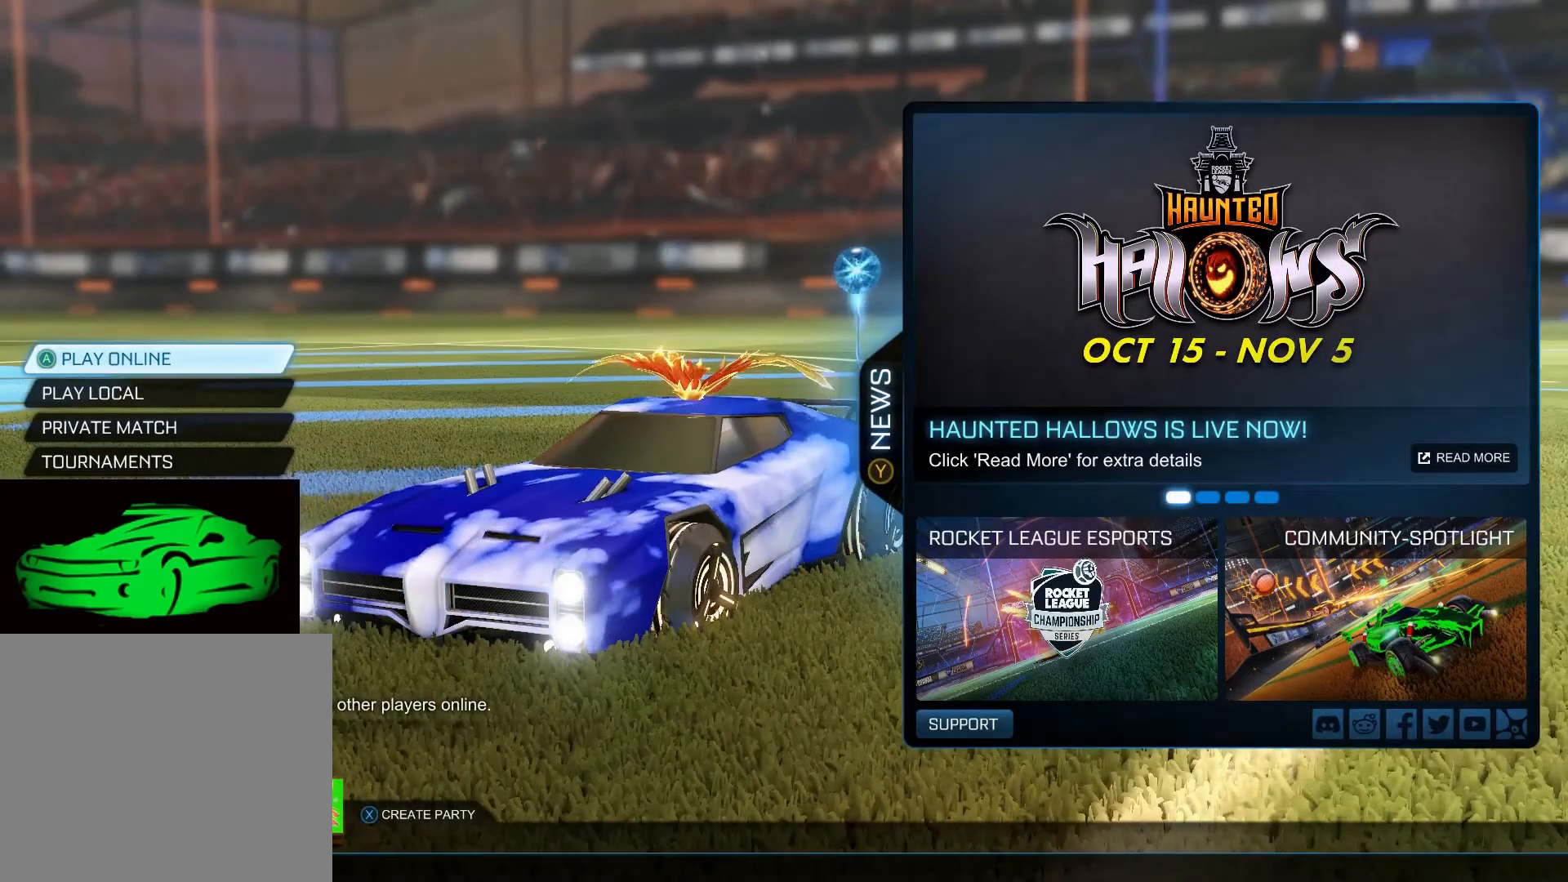
{"buttons": [], "left_stick": "center", "right_stick": "center", "events": []}
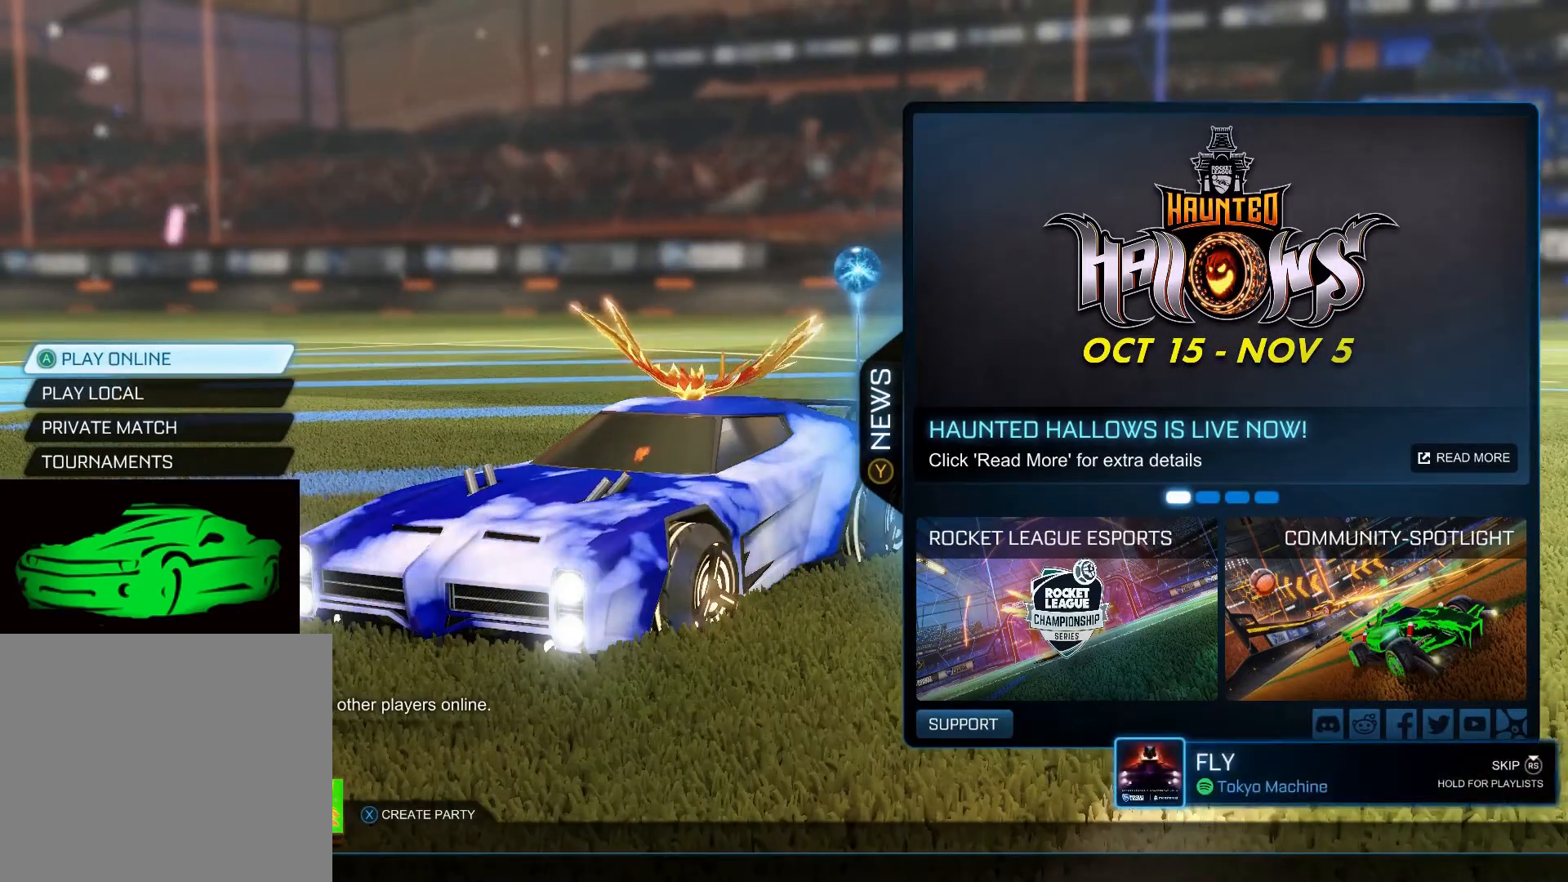
{"buttons": [], "left_stick": "center", "right_stick": "center", "events": [[67, "CROSS", "down"], [183, "CROSS", "up"]]}
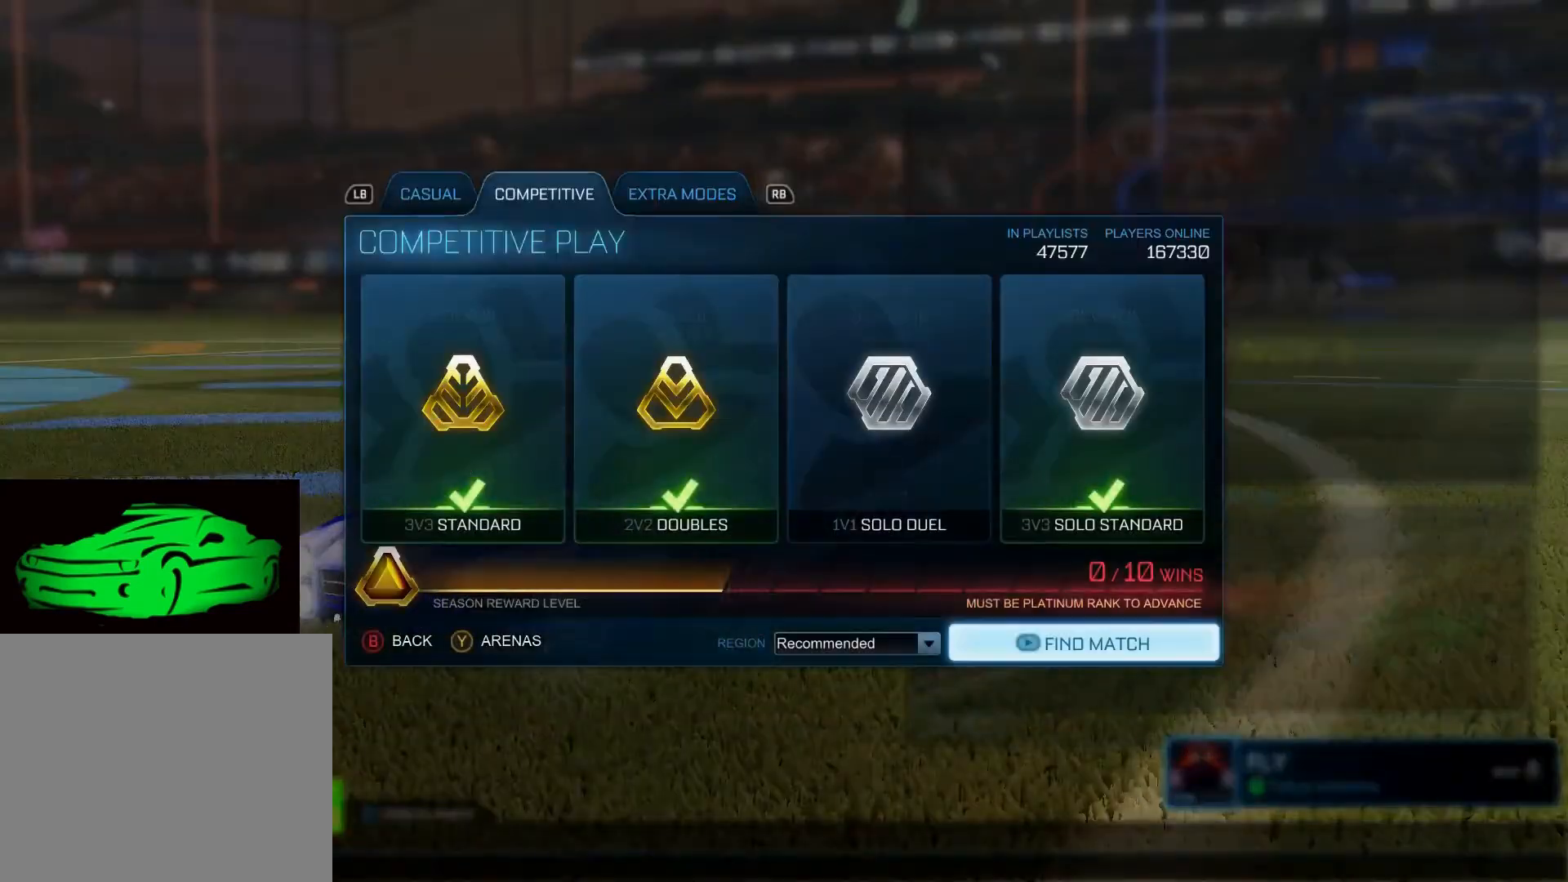
{"buttons": [], "left_stick": "center", "right_stick": "center", "events": [[267, "CROSS", "down"], [450, "CROSS", "up"]]}
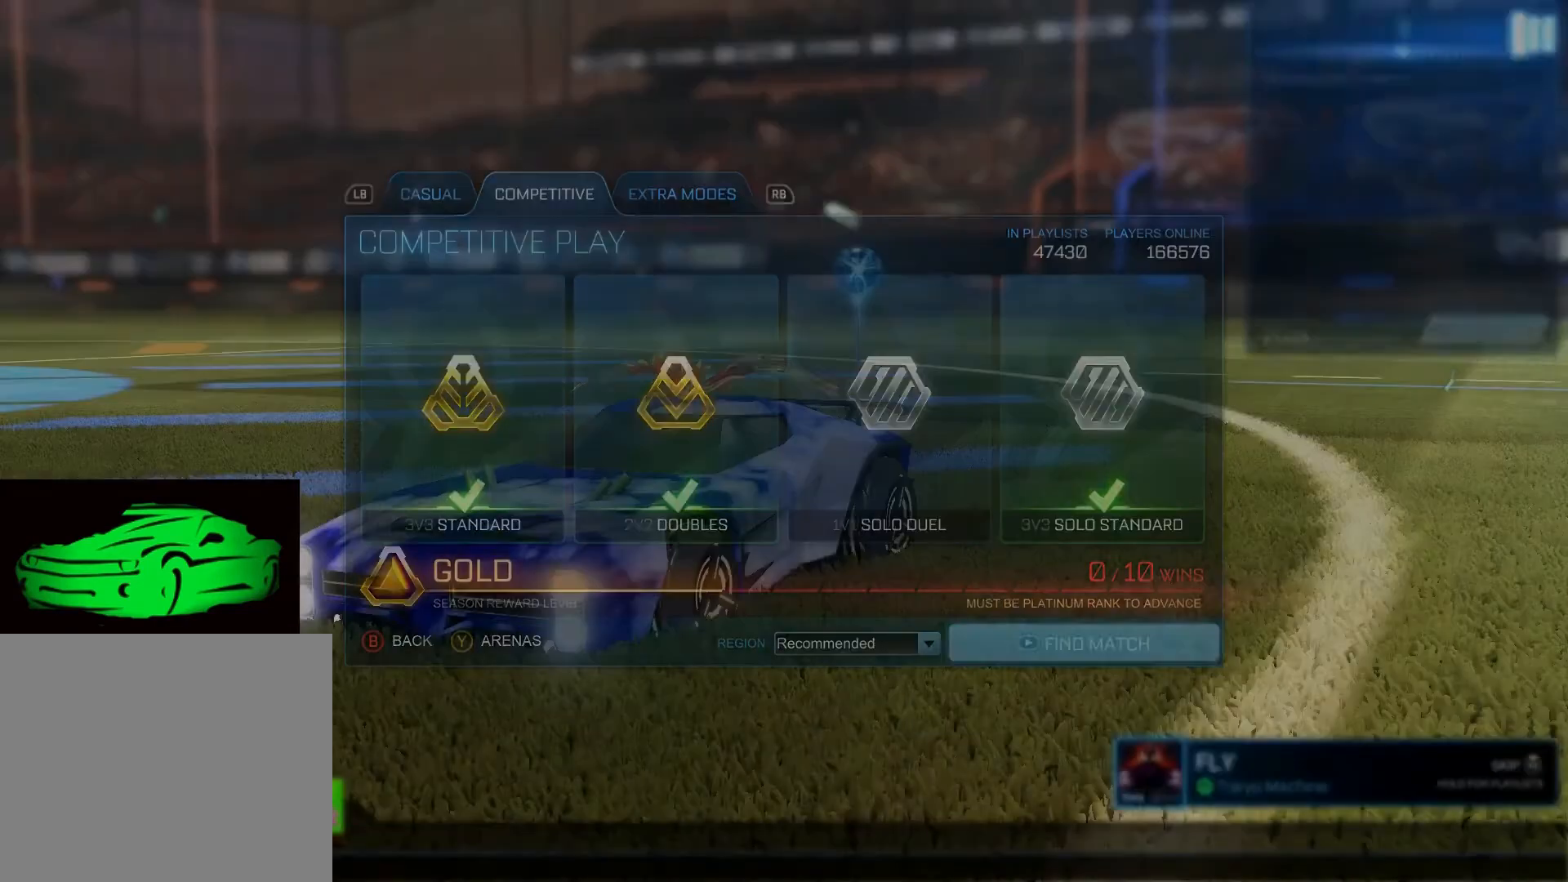
{"buttons": [], "left_stick": "center", "right_stick": "center", "events": [[333, "CIRCLE", "down"], [433, "CIRCLE", "up"]]}
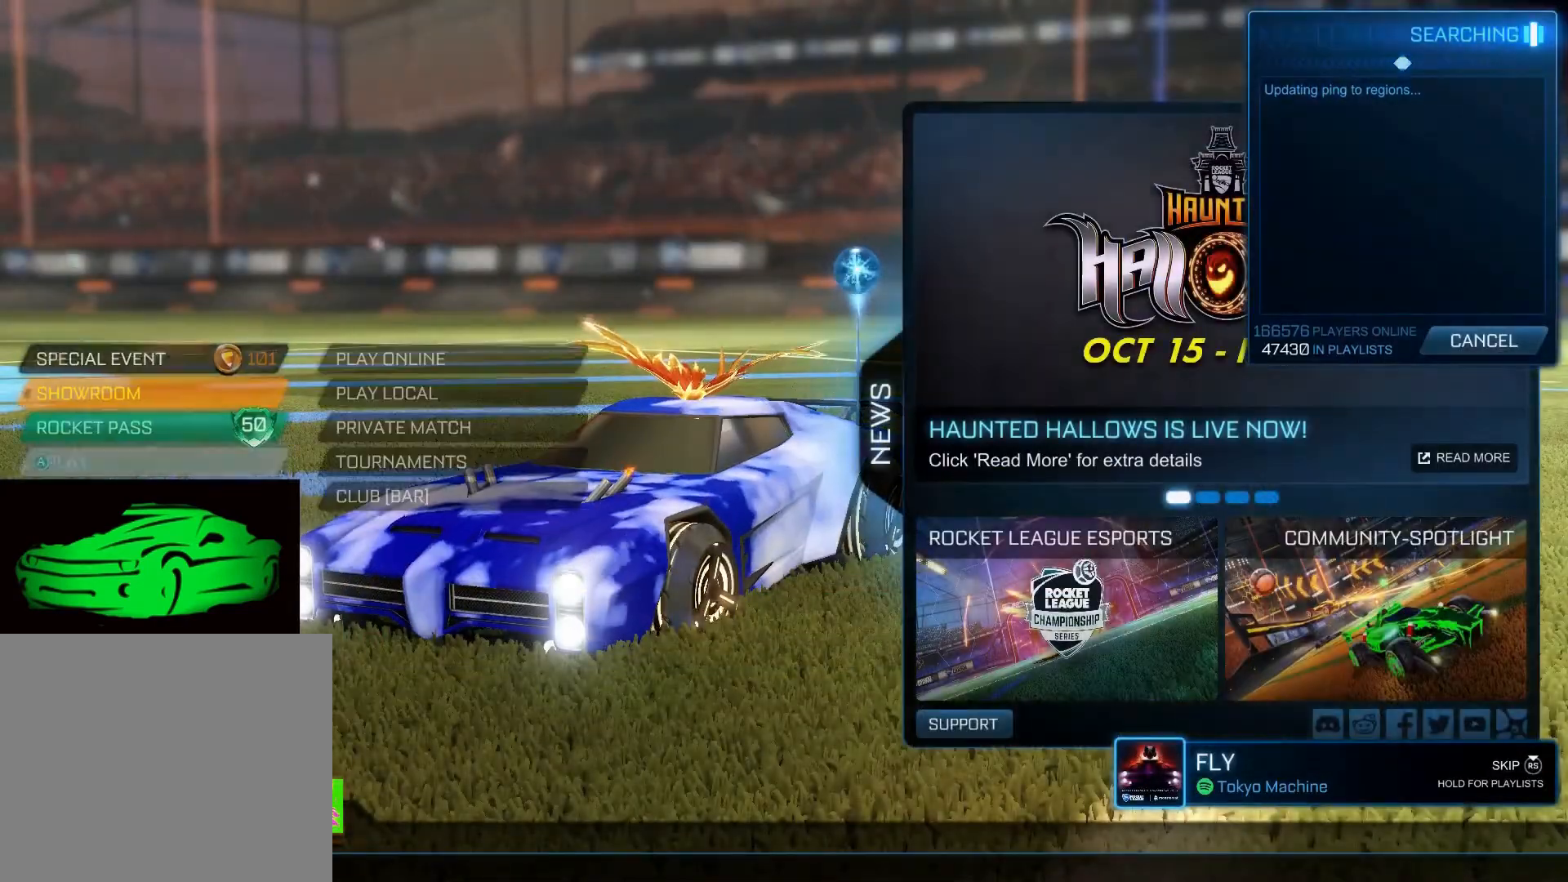
{"buttons": [], "left_stick": "center", "right_stick": "center", "events": [[17, "left_stick", "down-left"], [217, "left_stick", "center"], [283, "left_stick", "down-left"], [417, "left_stick", "center"]]}
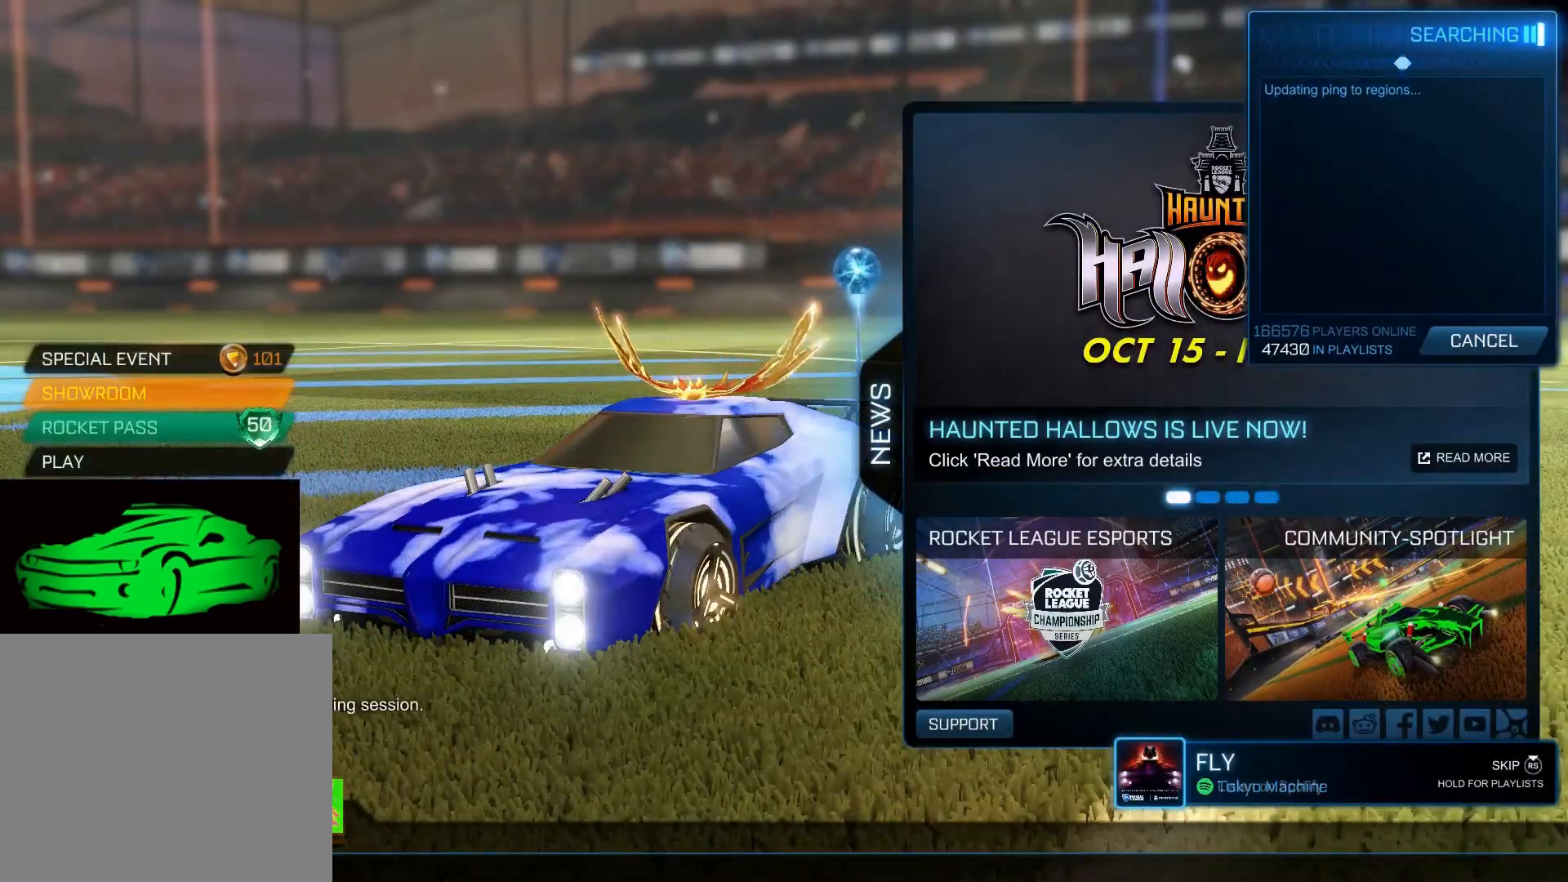
{"buttons": ["CROSS"], "left_stick": "center", "right_stick": "center", "events": [[100, "CROSS", "down"], [200, "CROSS", "up"], [283, "CROSS", "down"], [350, "CROSS", "up"], [433, "CROSS", "down"]]}
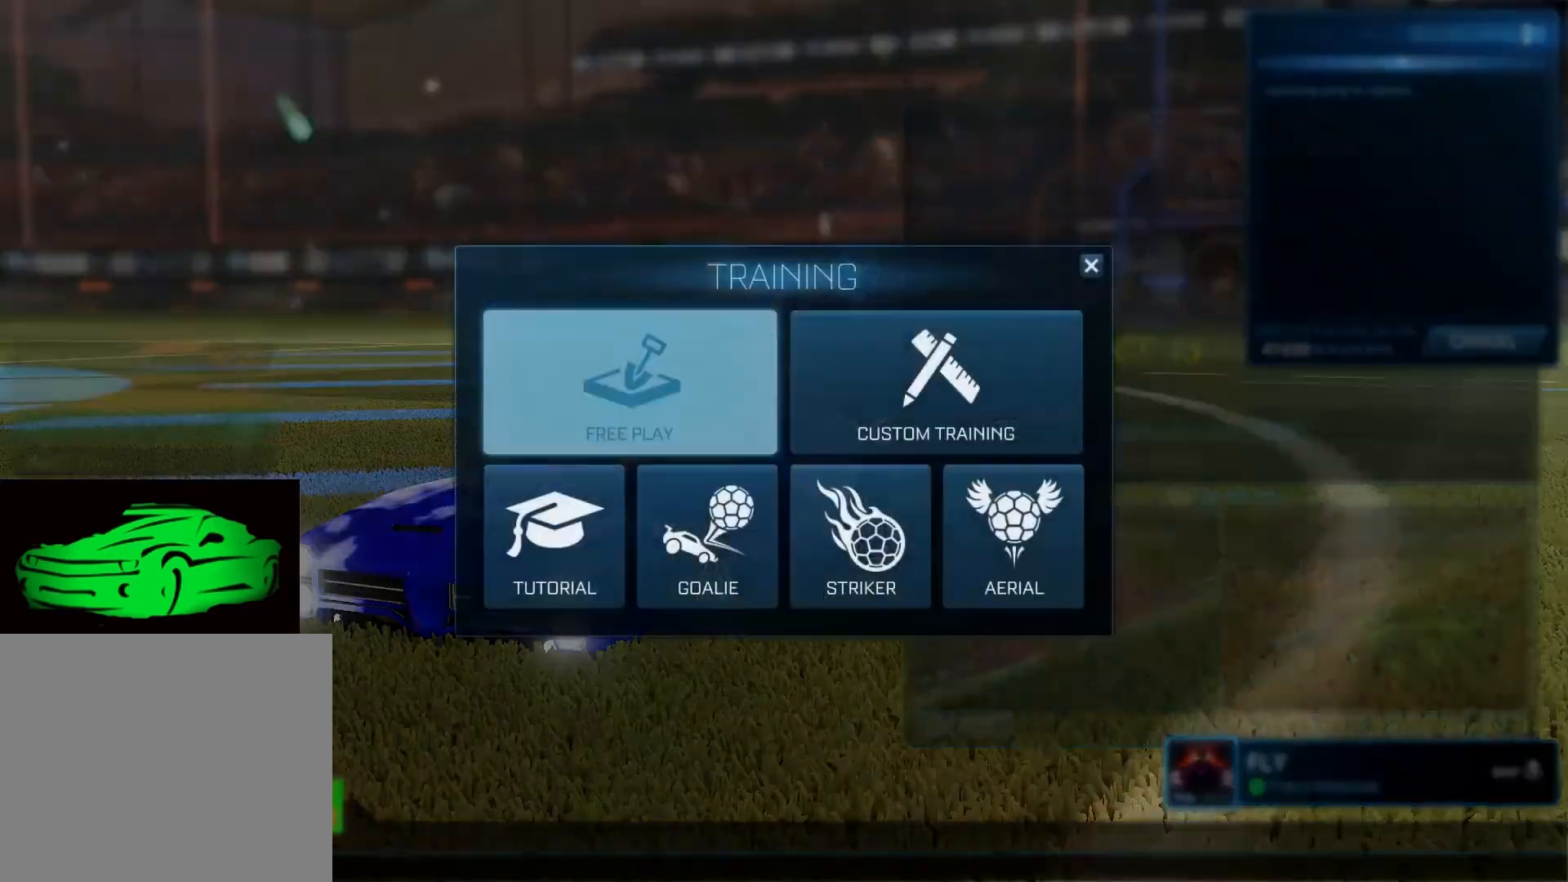
{"buttons": [], "left_stick": "center", "right_stick": "center", "events": [[67, "CROSS", "up"], [133, "CROSS", "down"], [250, "CROSS", "up"]]}
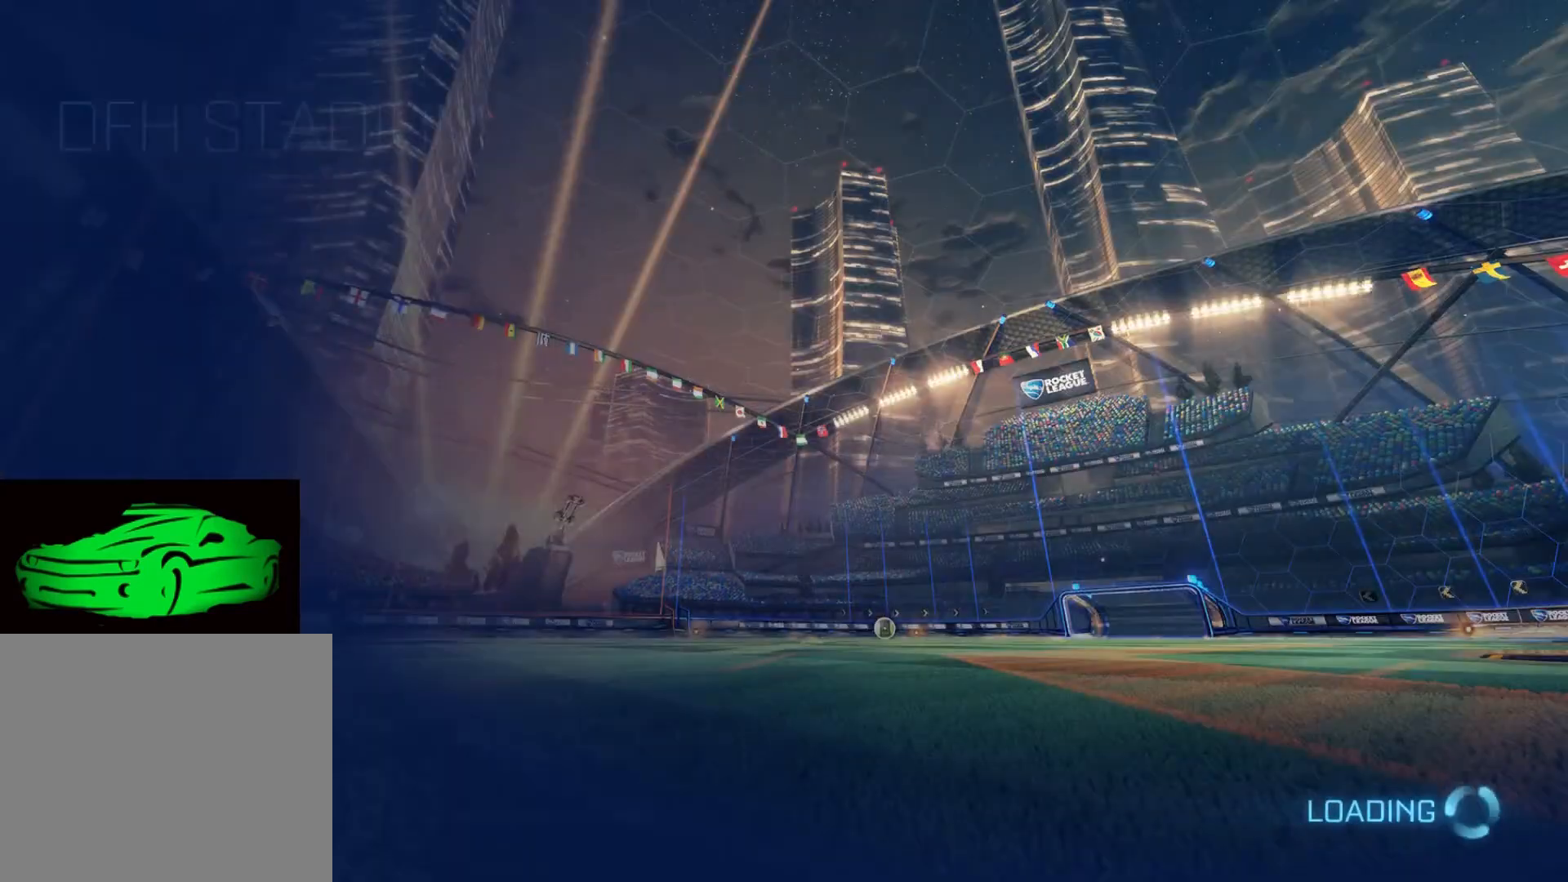
{"buttons": [], "left_stick": "center", "right_stick": "center", "events": []}
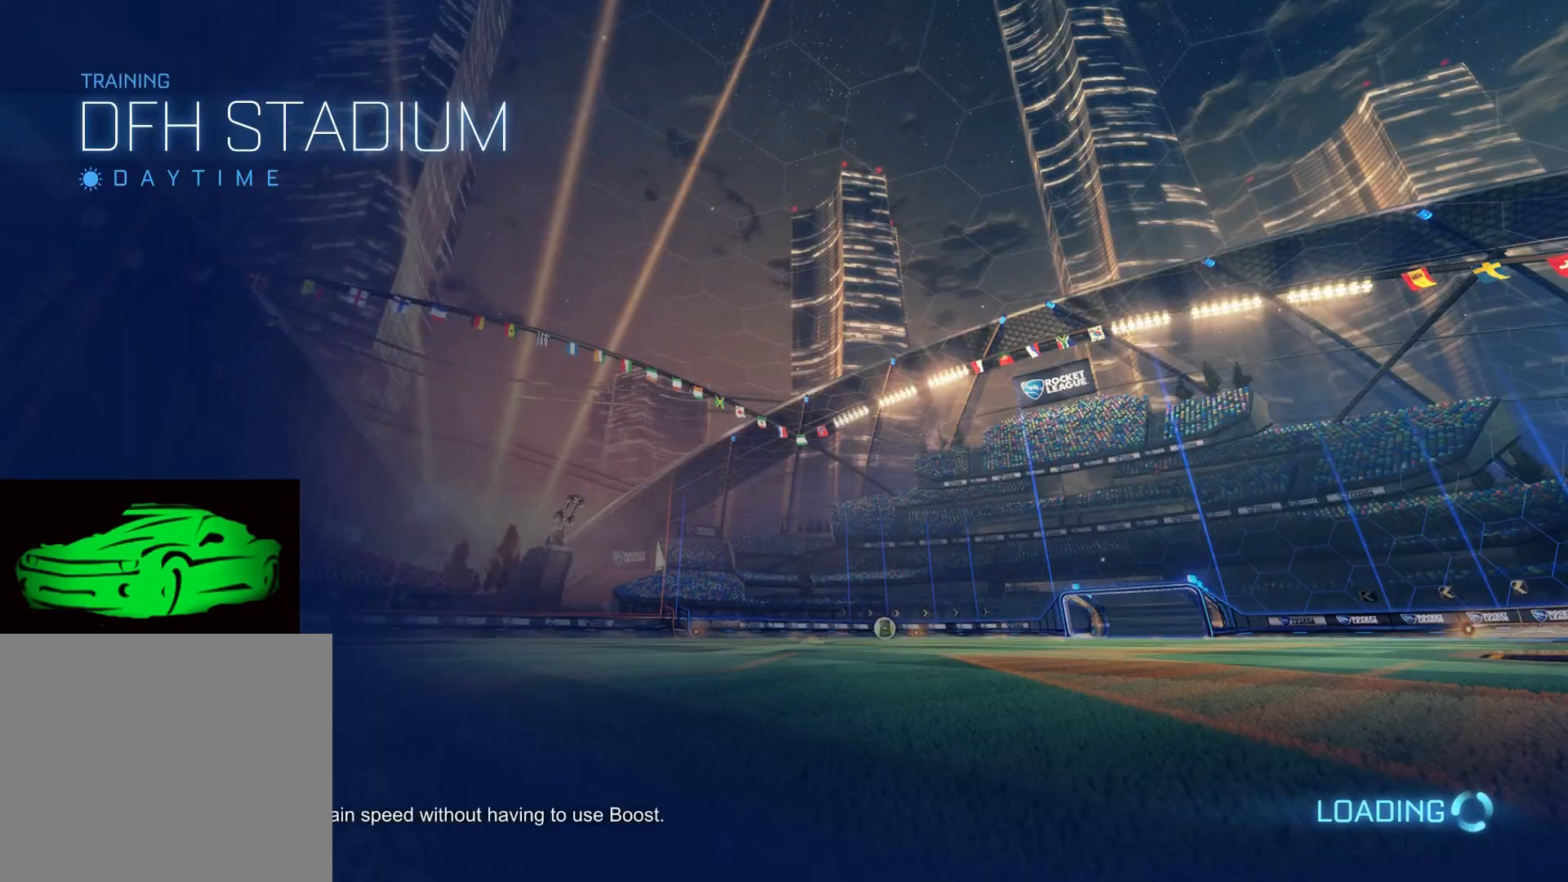
{"buttons": [], "left_stick": "center", "right_stick": "center", "events": []}
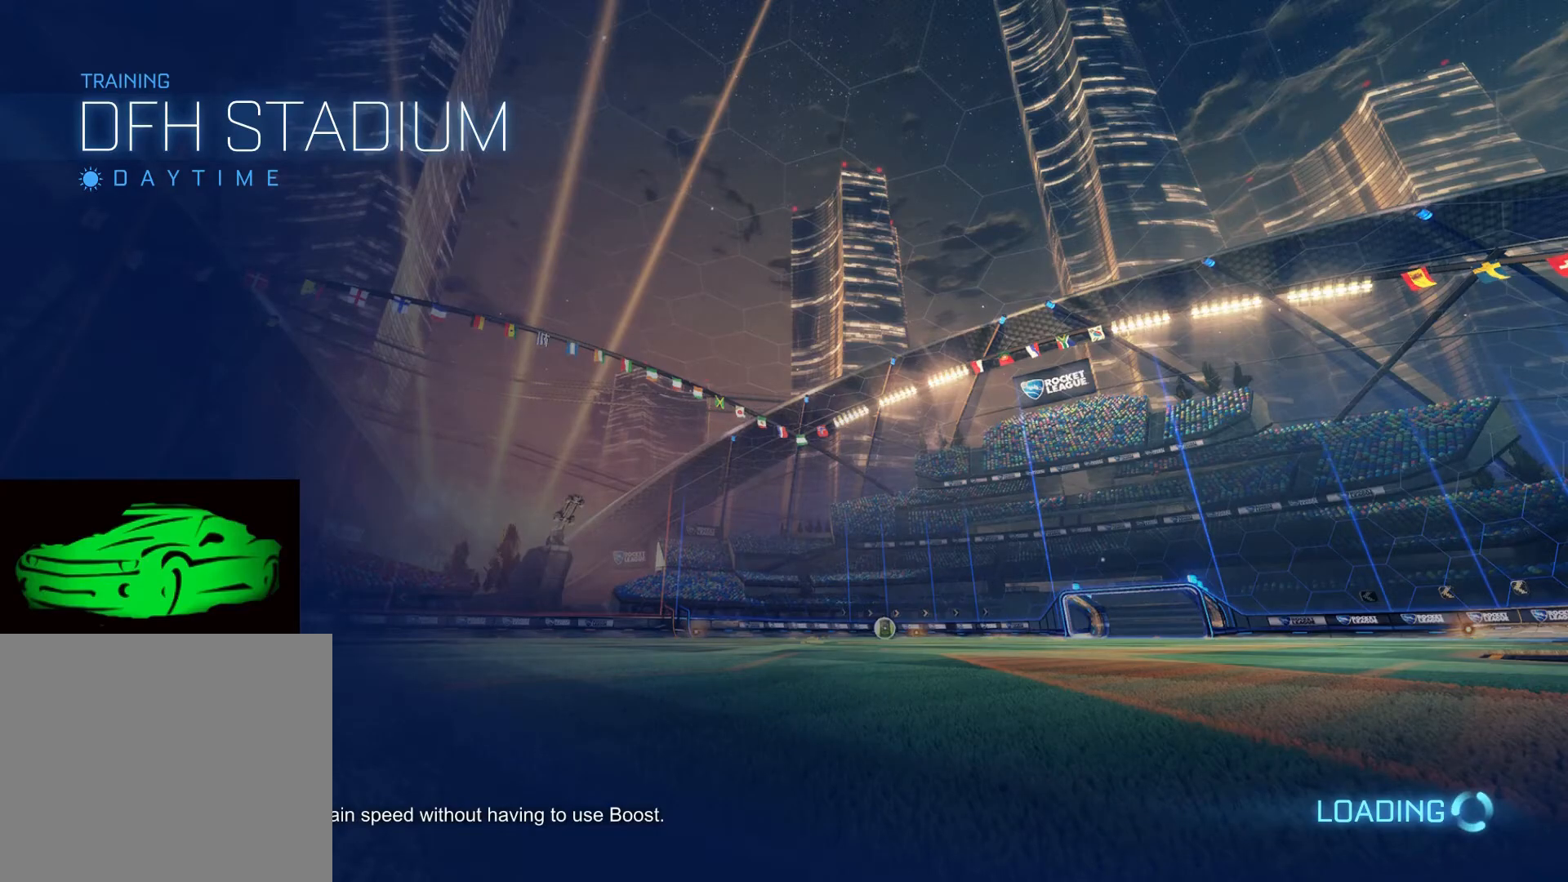
{"buttons": ["R2"], "left_stick": "center", "right_stick": "center", "events": [[50, "R2", "down"]]}
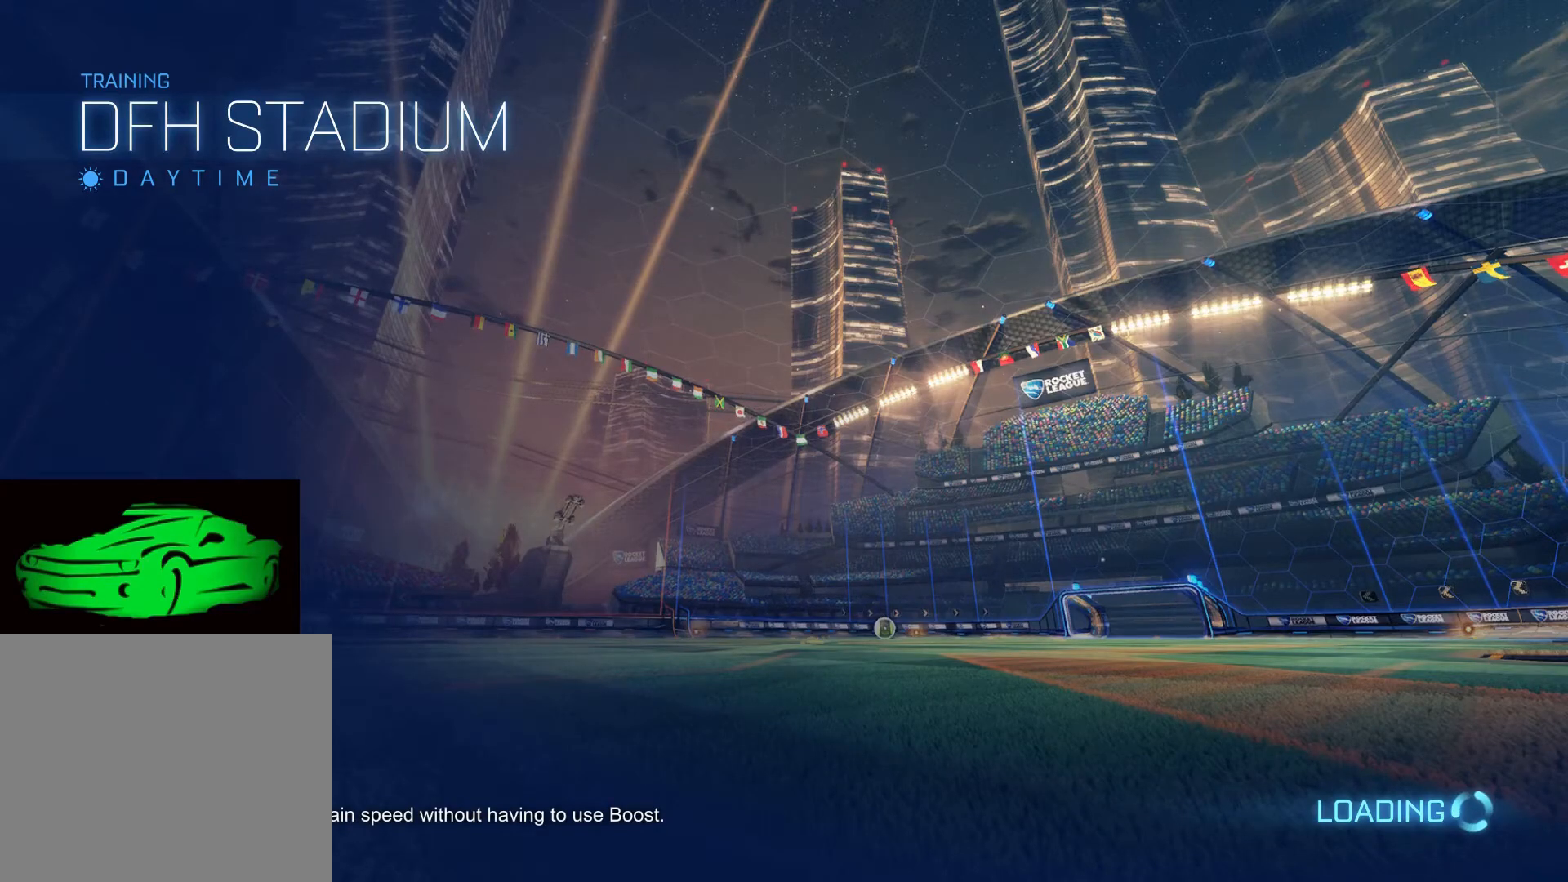
{"buttons": ["R2"], "left_stick": "center", "right_stick": "center", "events": []}
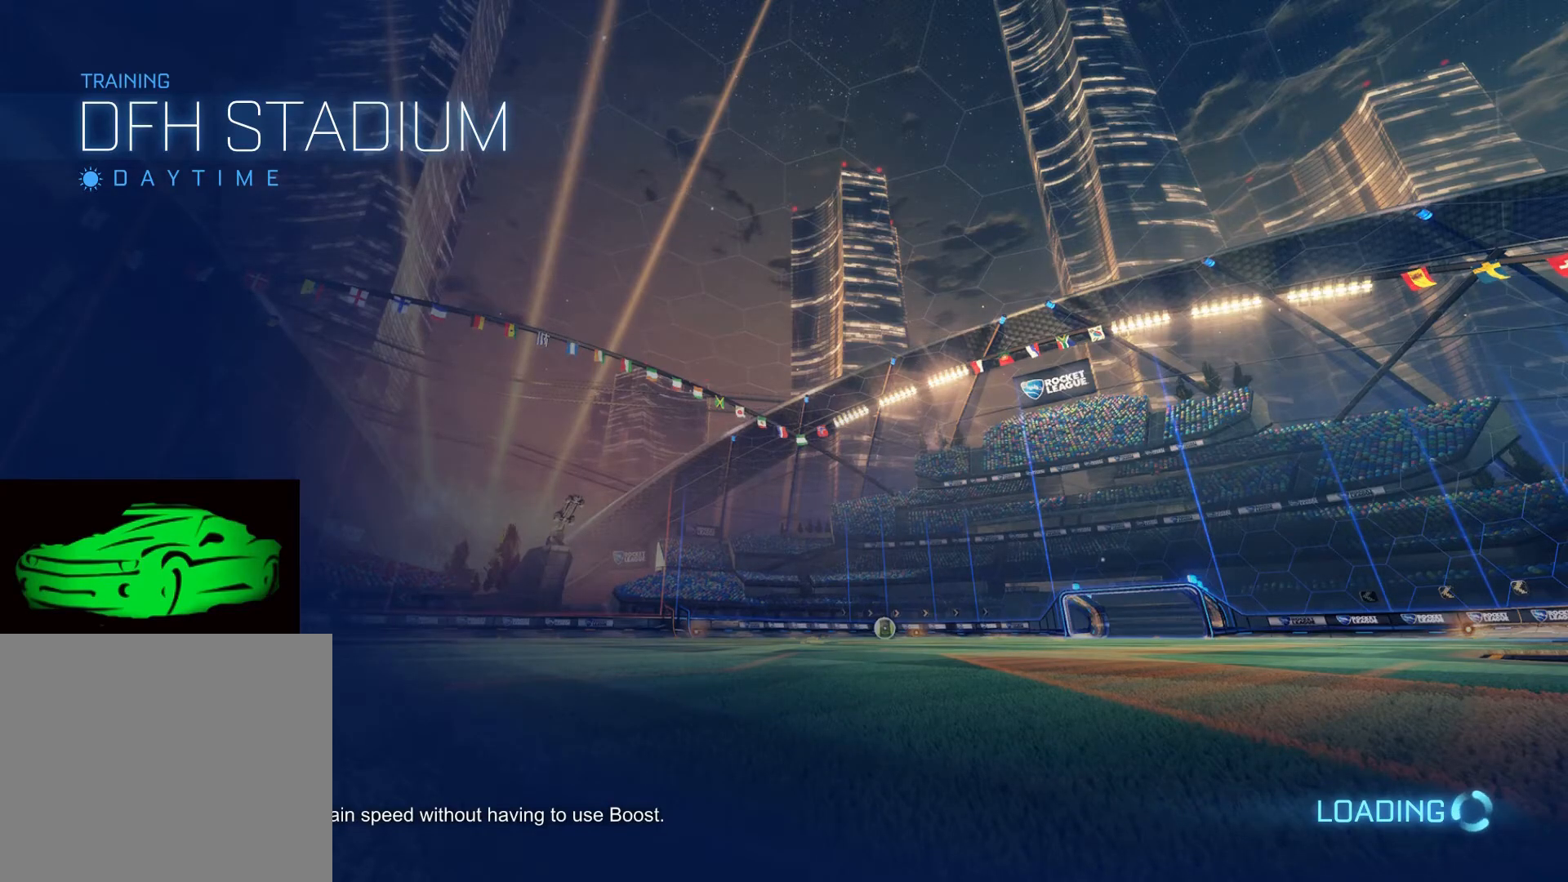
{"buttons": ["R2"], "left_stick": "center", "right_stick": "center", "events": []}
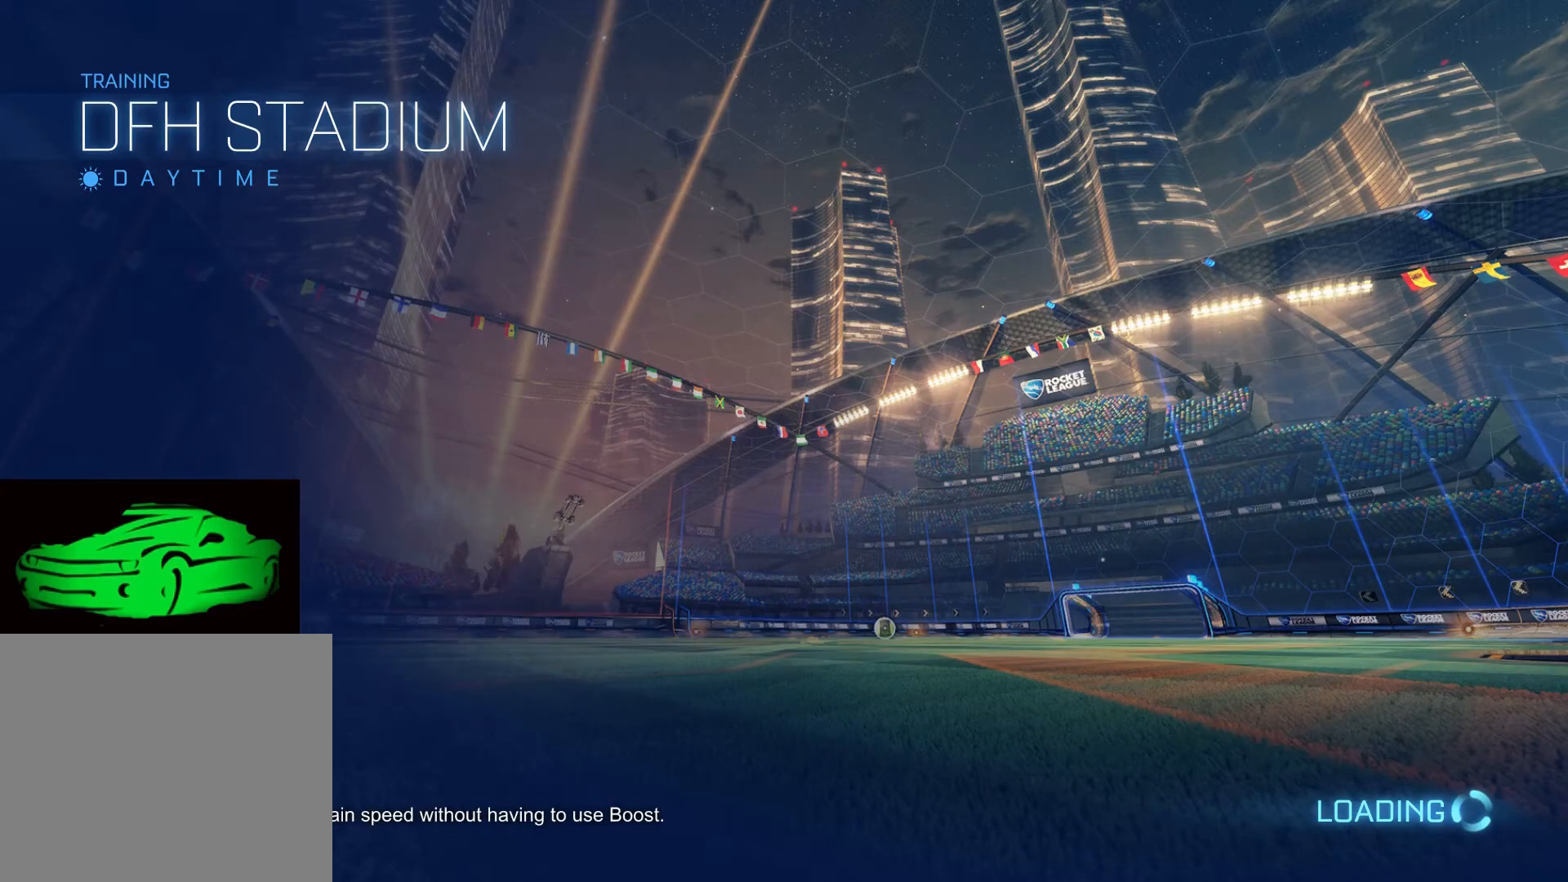
{"buttons": ["R2"], "left_stick": "center", "right_stick": "center", "events": [[250, "TRIANGLE", "down"], [317, "TRIANGLE", "up"], [367, "TRIANGLE", "down"], [467, "TRIANGLE", "up"]]}
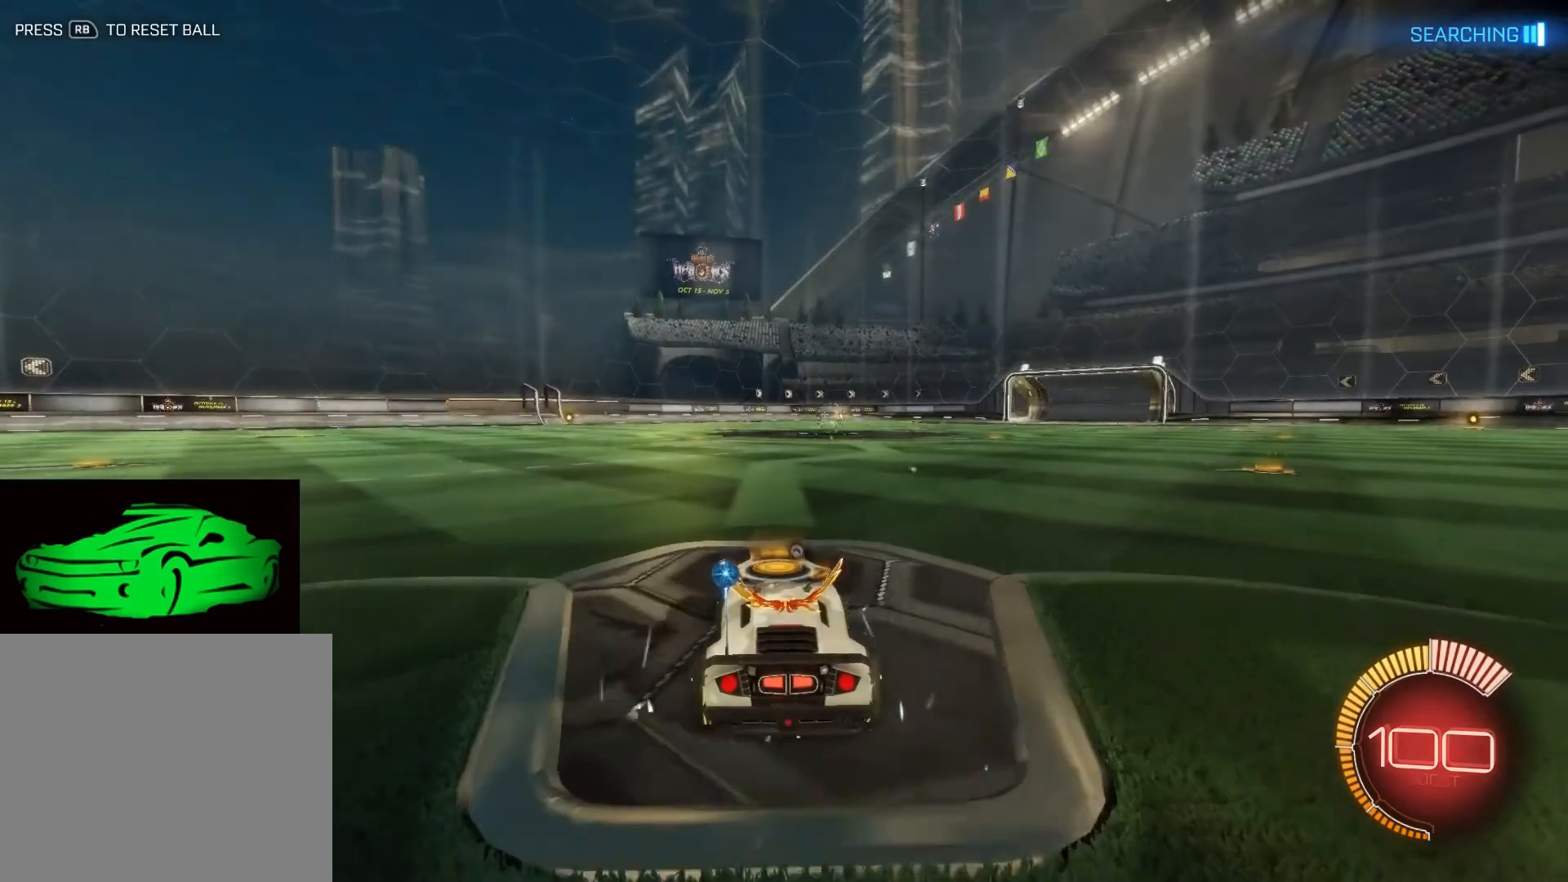
{"buttons": ["R2"], "left_stick": "center", "right_stick": "center", "events": [[383, "TRIANGLE", "down"], [417, "TRIANGLE", "up"]]}
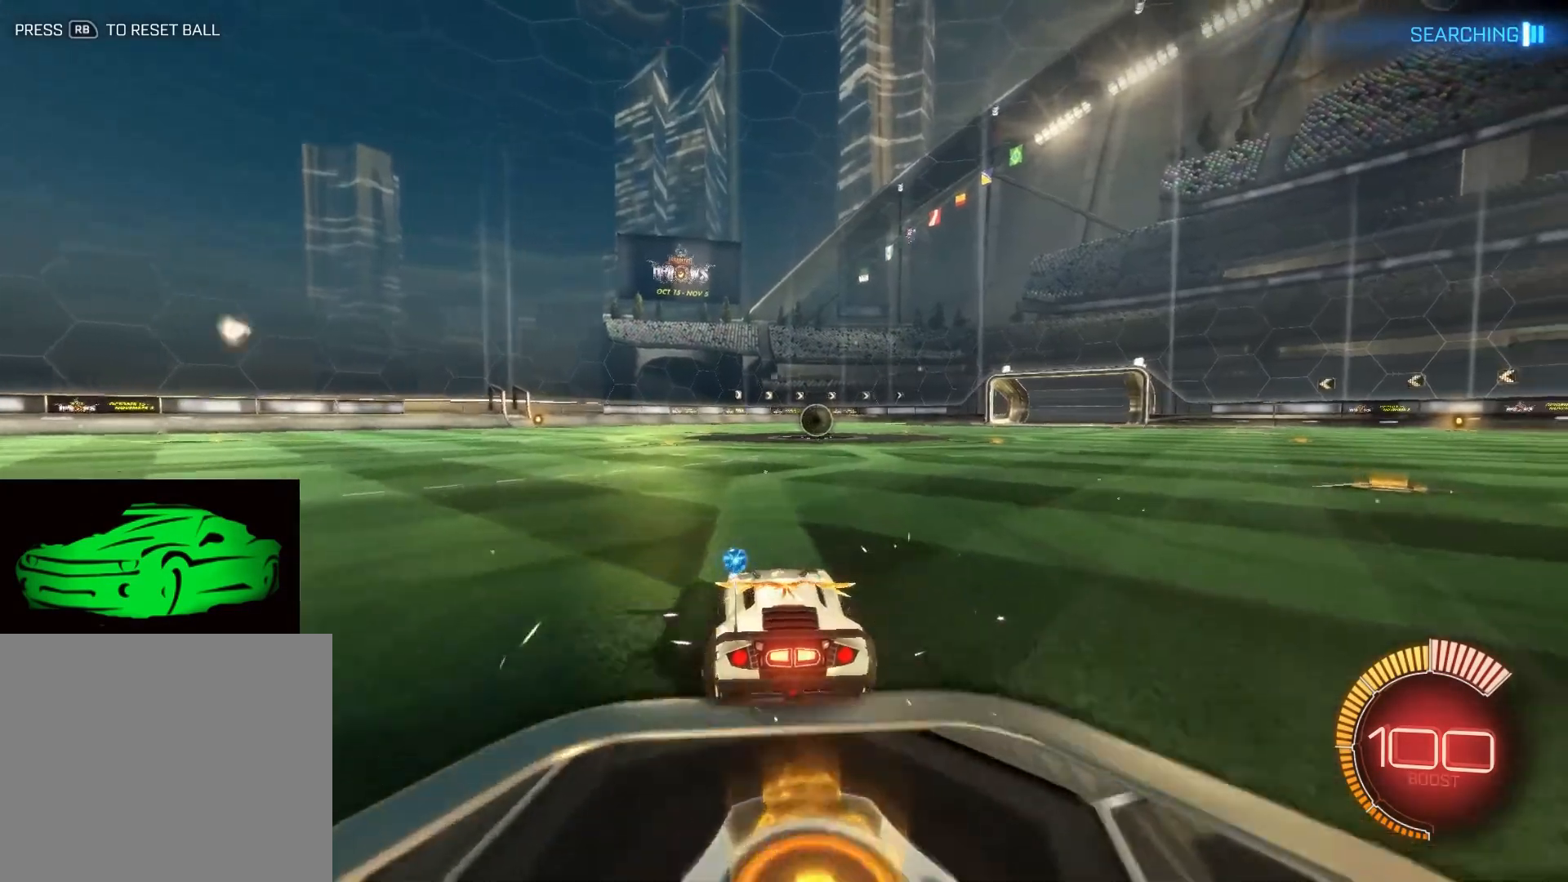
{"buttons": ["CIRCLE", "R2"], "left_stick": "center", "right_stick": "center", "events": [[50, "CIRCLE", "down"], [50, "left_stick", "right"], [133, "left_stick", "center"]]}
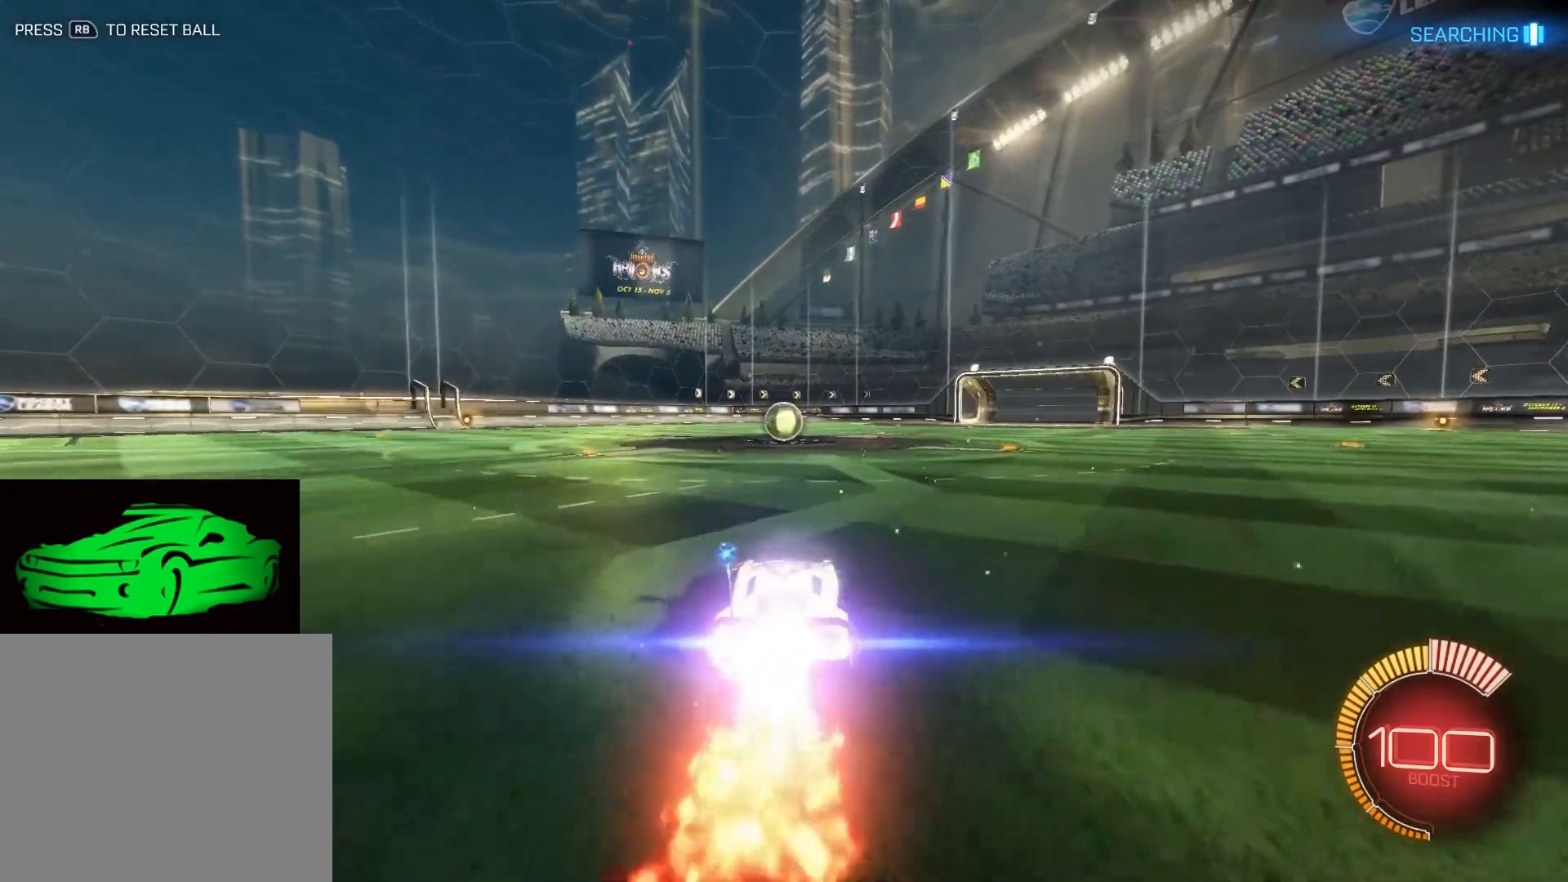
{"buttons": ["CIRCLE", "R2"], "left_stick": "center", "right_stick": "center", "events": [[317, "left_stick", "up-left"], [417, "left_stick", "center"]]}
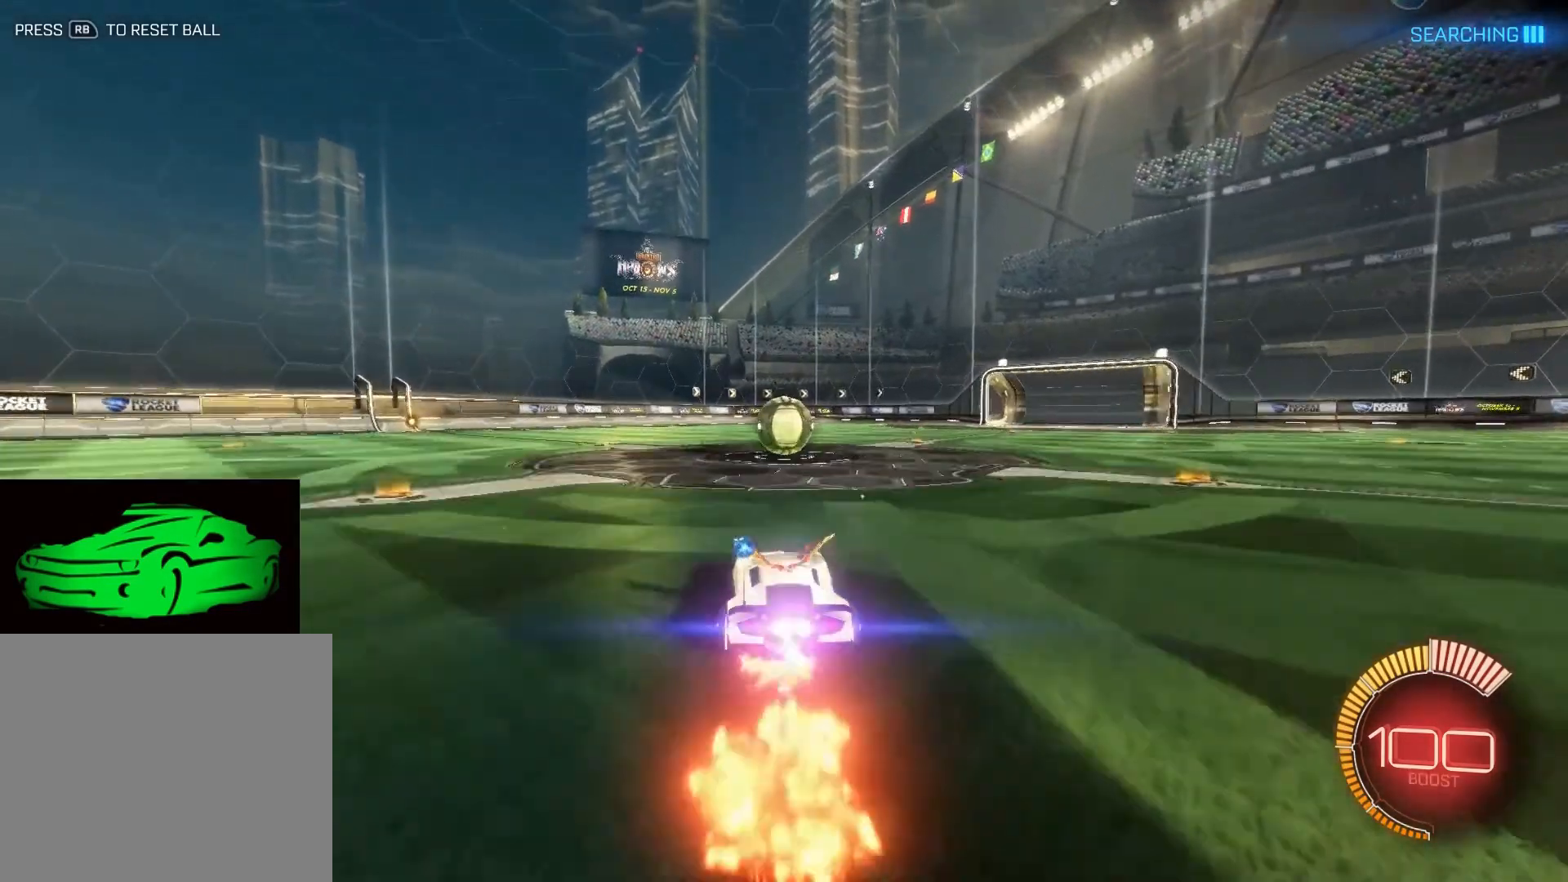
{"buttons": [], "left_stick": "center", "right_stick": "center", "events": [[250, "left_stick", "right"], [333, "left_stick", "center"], [483, "CIRCLE", "up"], [500, "R2", "up"]]}
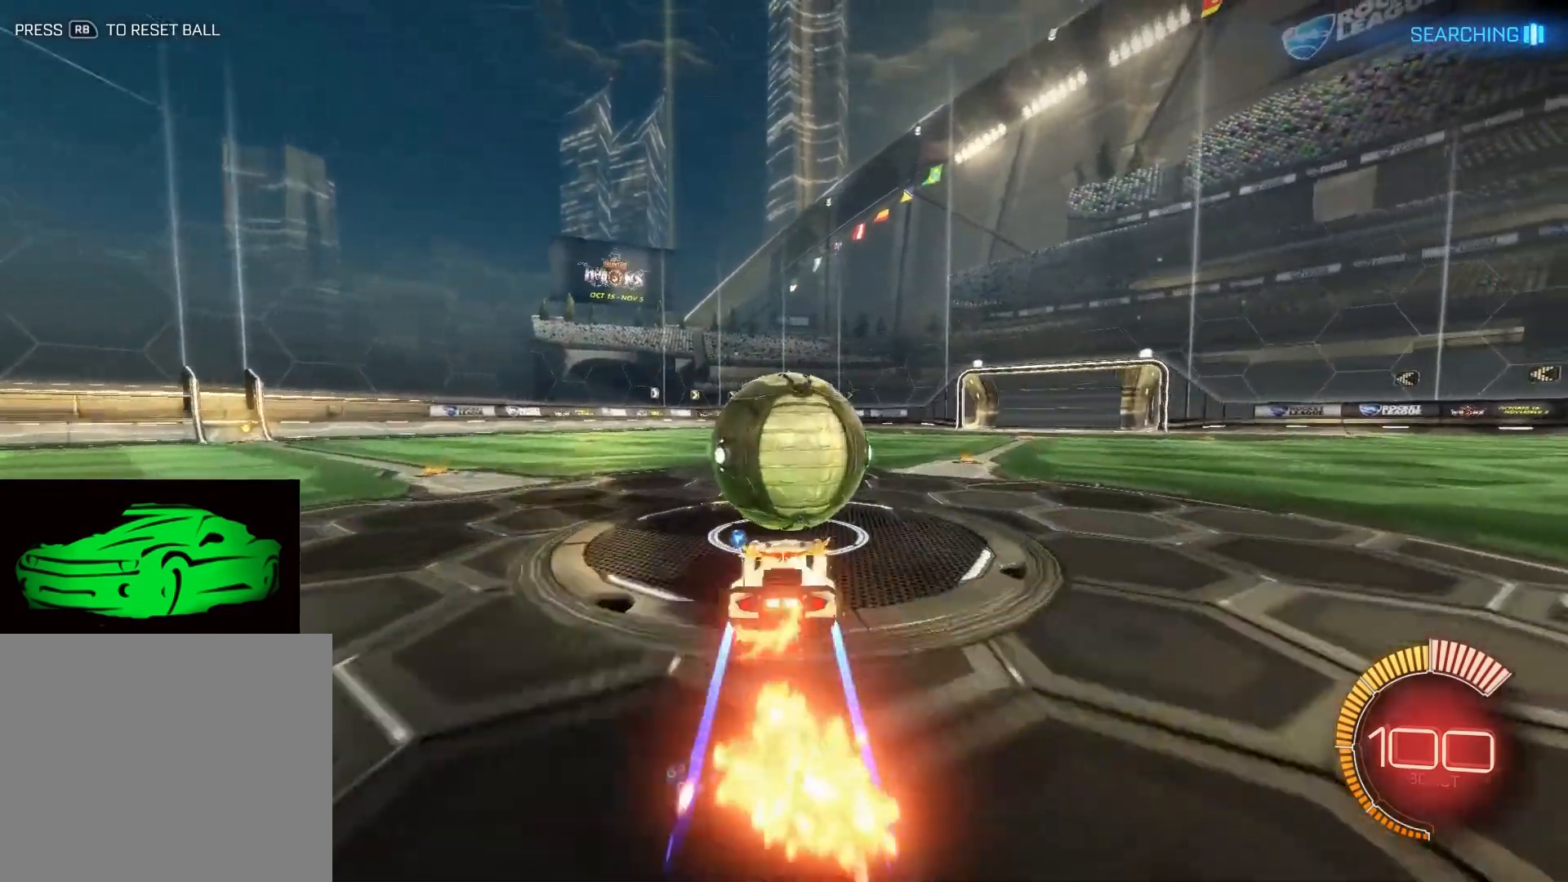
{"buttons": ["CROSS", "CIRCLE"], "left_stick": "center", "right_stick": "center", "events": [[50, "left_stick", "down"], [67, "CIRCLE", "down"], [83, "CROSS", "down"], [317, "CROSS", "up"], [333, "CIRCLE", "up"], [350, "left_stick", "center"], [433, "CIRCLE", "down"], [433, "CROSS", "down"]]}
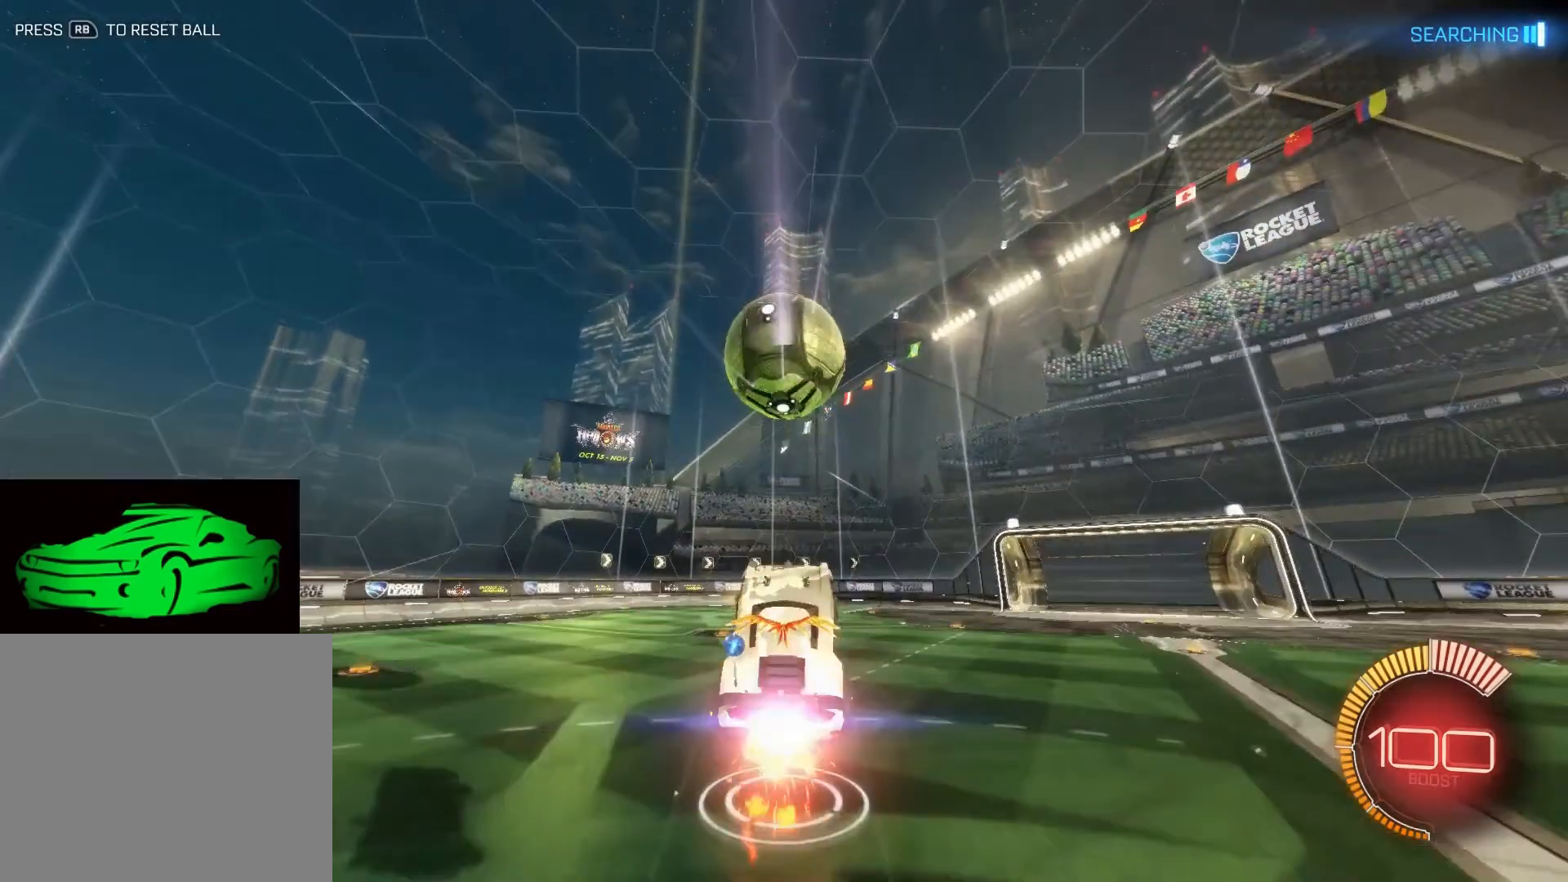
{"buttons": ["CIRCLE", "R2"], "left_stick": "up", "right_stick": "center", "events": [[67, "CIRCLE", "up"], [67, "CROSS", "up"], [150, "CIRCLE", "down"], [150, "R2", "down"], [500, "left_stick", "up"]]}
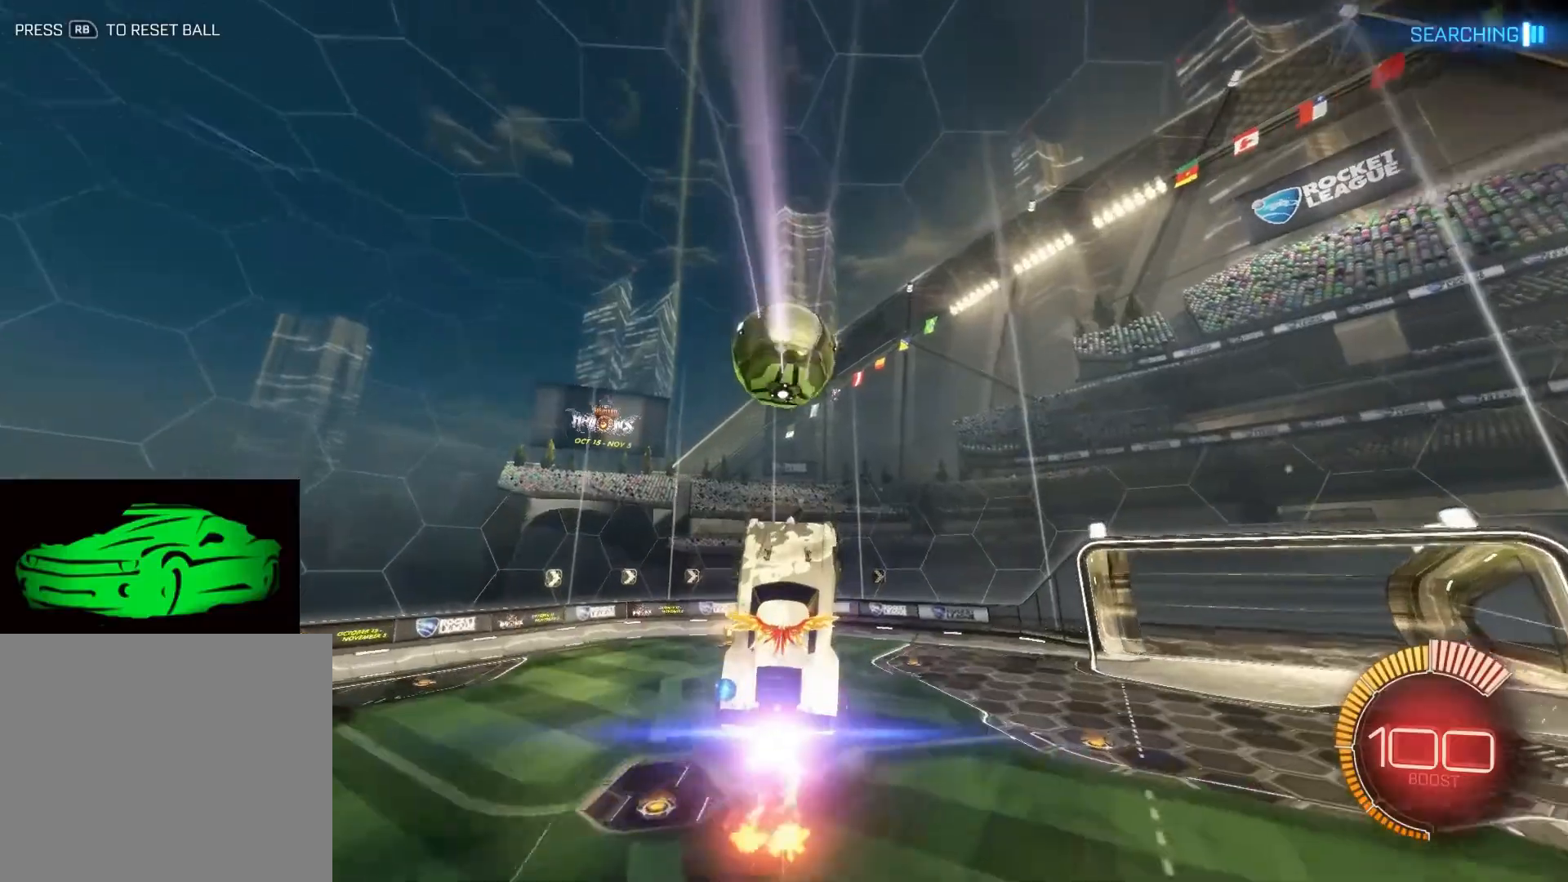
{"buttons": ["CIRCLE", "R2"], "left_stick": "down-left", "right_stick": "center", "events": [[400, "left_stick", "down-left"]]}
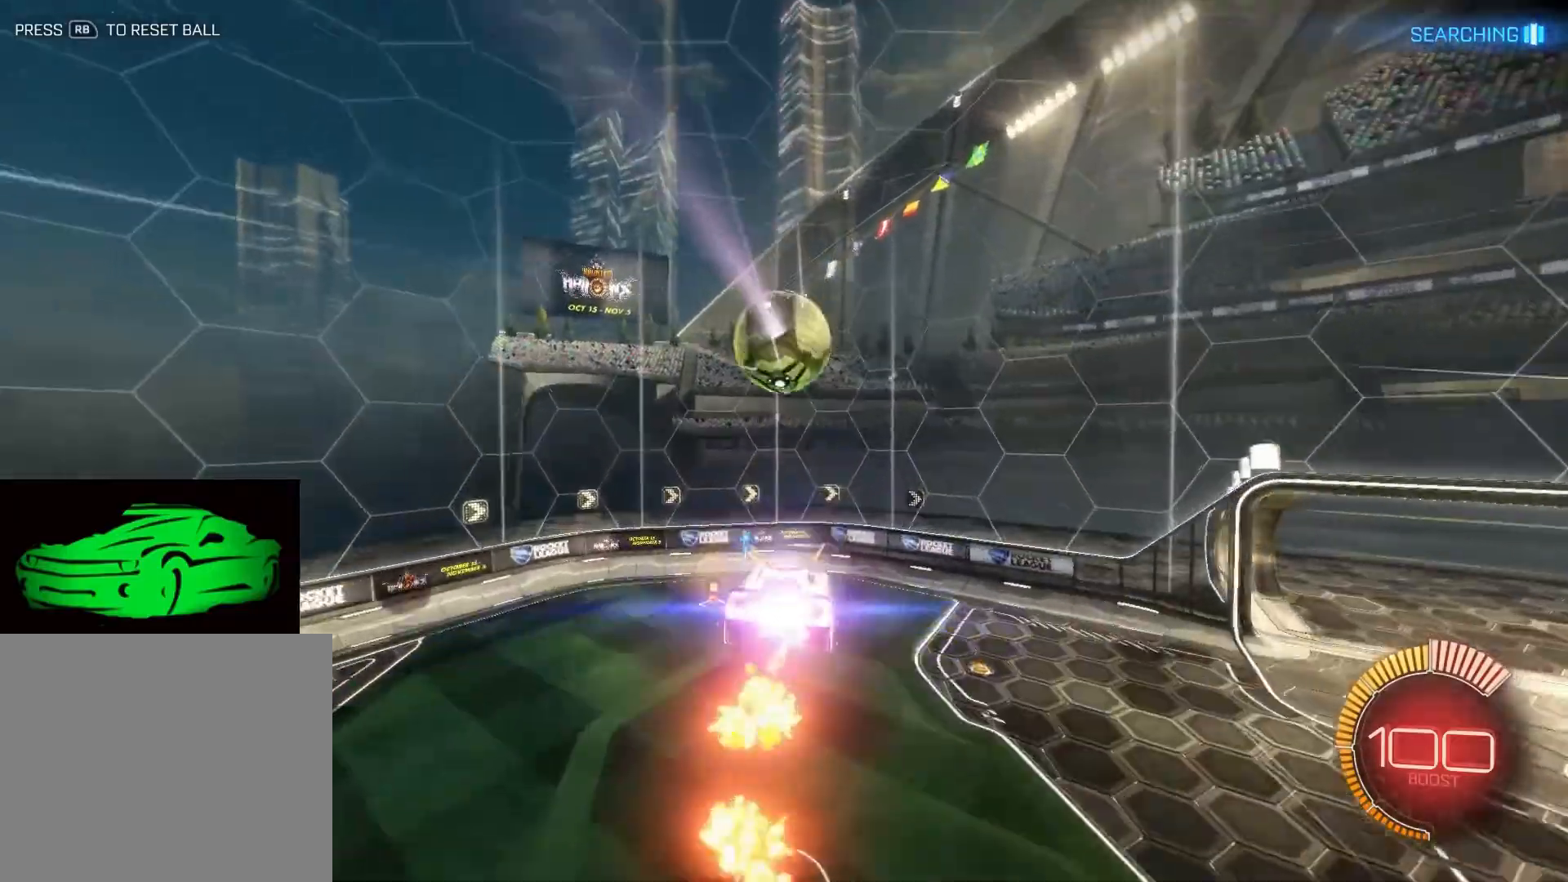
{"buttons": ["CIRCLE", "R2"], "left_stick": "down", "right_stick": "center", "events": [[217, "left_stick", "down"]]}
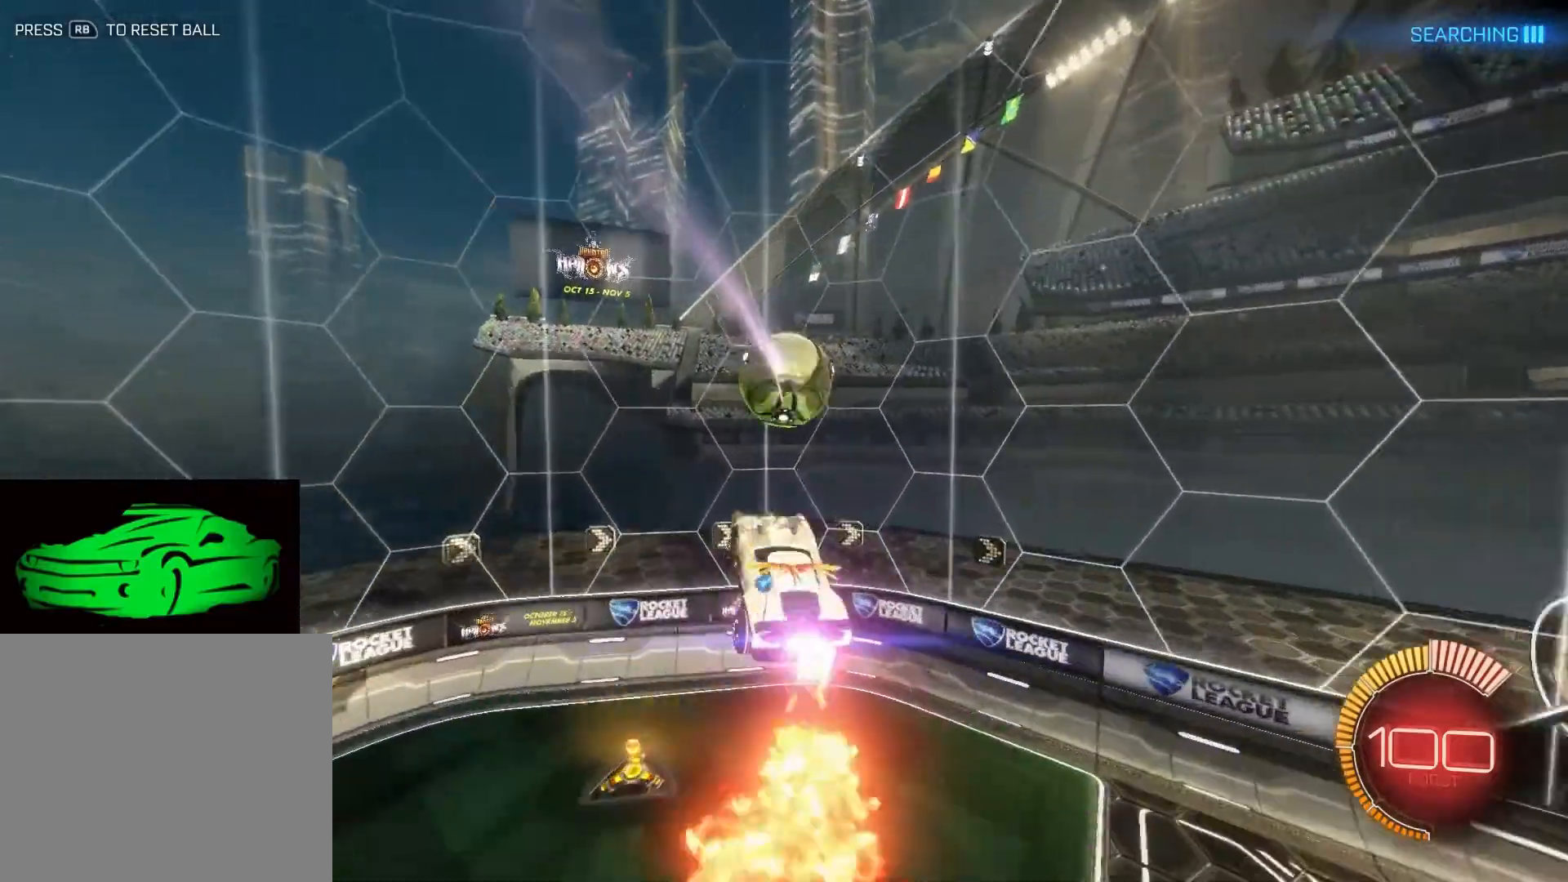
{"buttons": ["CIRCLE", "R2"], "left_stick": "up", "right_stick": "center", "events": [[117, "left_stick", "right"], [183, "left_stick", "up"]]}
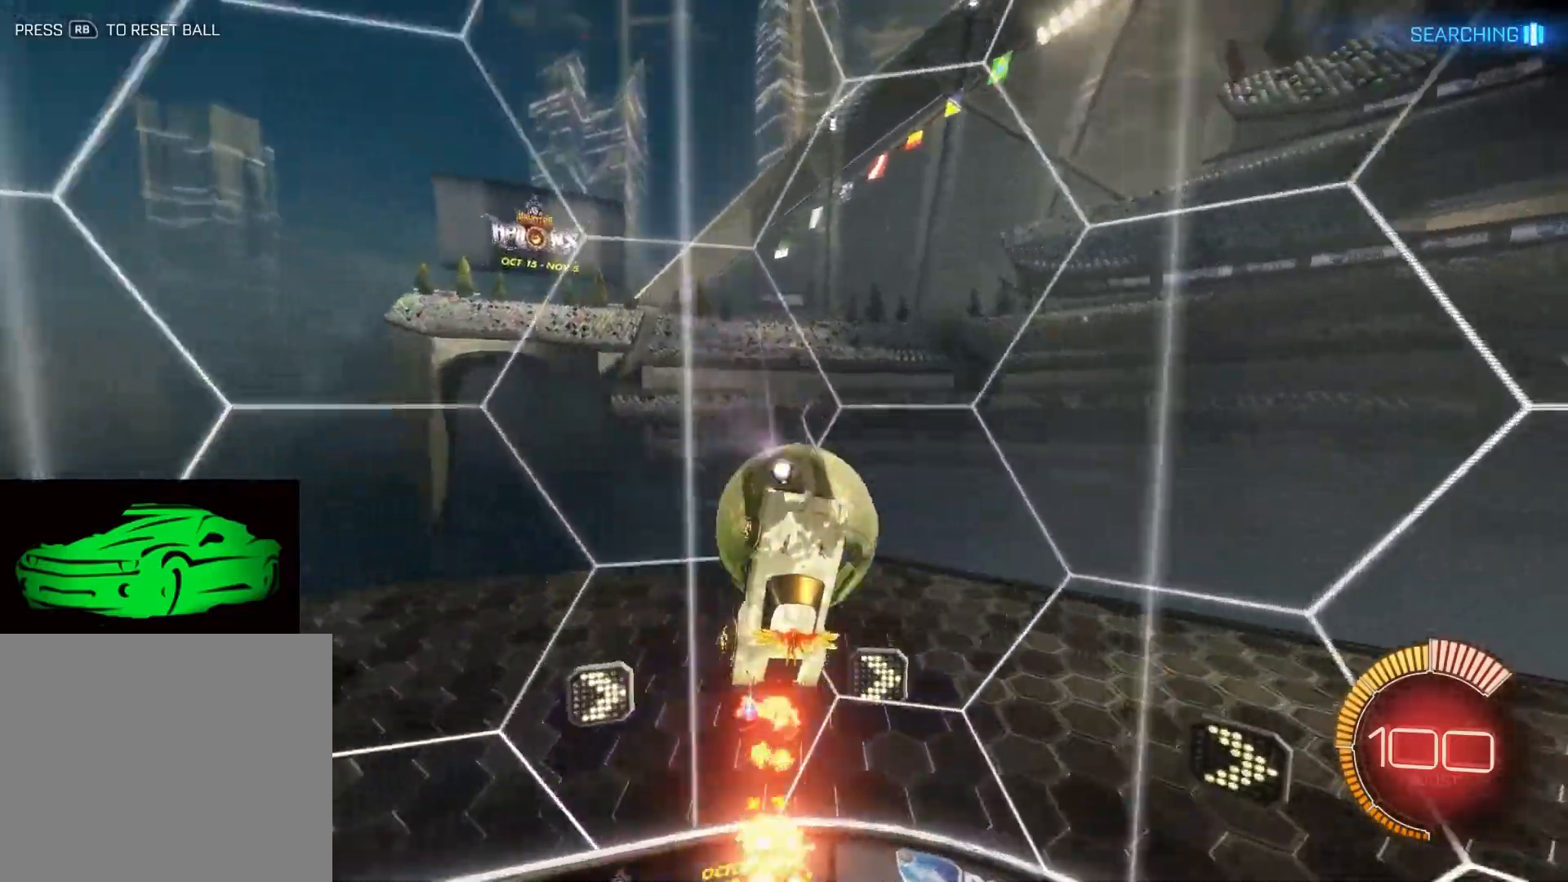
{"buttons": ["R2"], "left_stick": "up-right", "right_stick": "center", "events": [[17, "CIRCLE", "up"], [400, "left_stick", "up-right"]]}